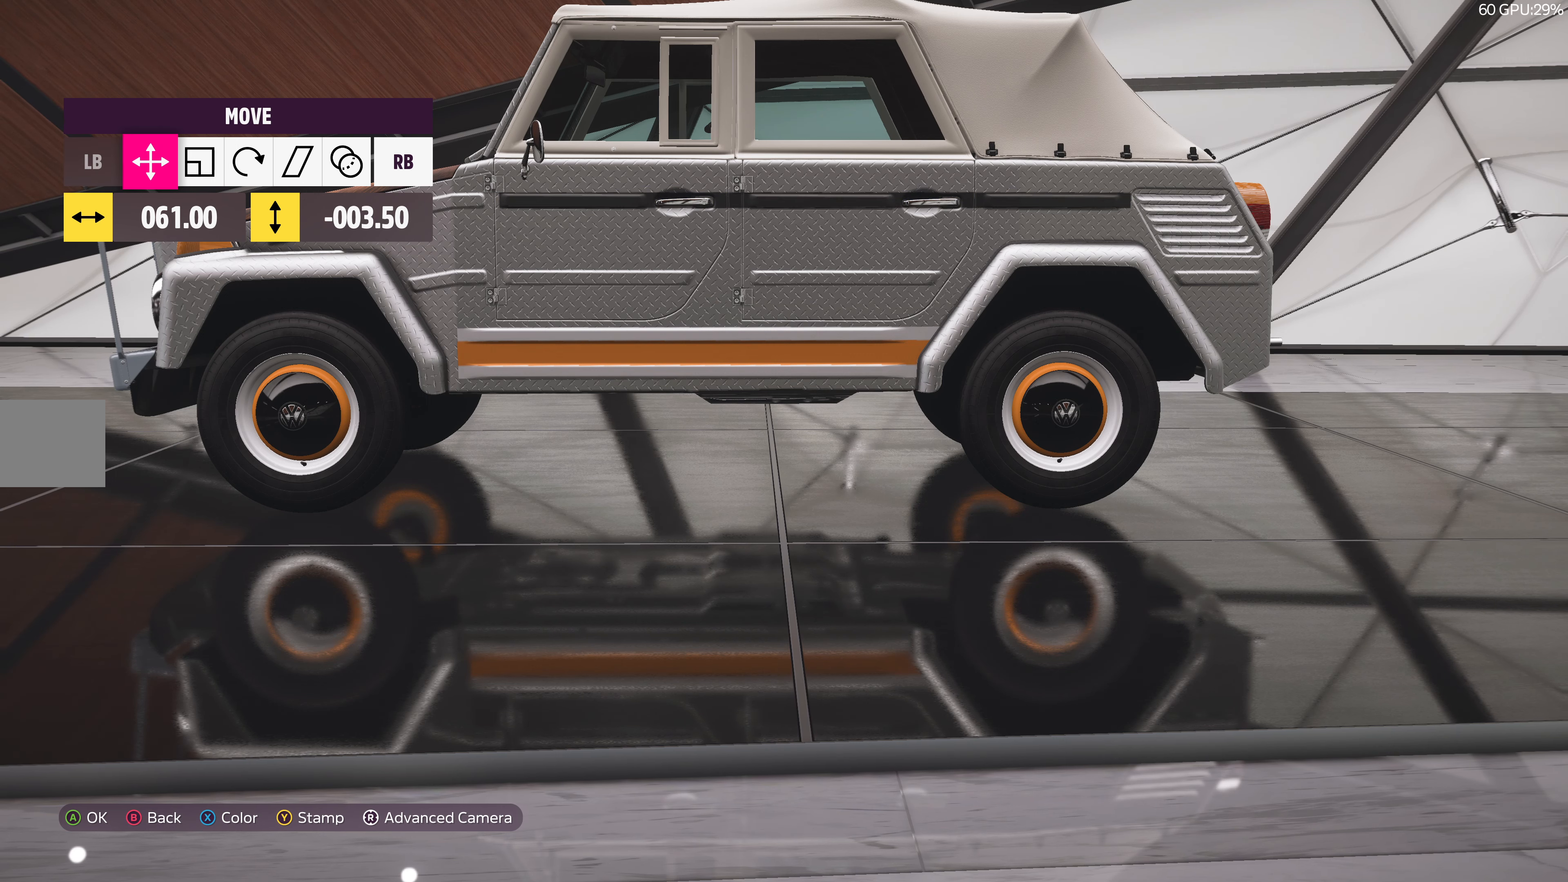
Gameplay with a controller (PlayStation layout); each line is a JSON object with the inputs held at the frame after it. "events" lists button and stick changes between this image and that frame as [ms after this image, input, new state], when the widget could be followed in between.
{"buttons": [], "left_stick": "center", "right_stick": "center", "events": [[317, "DPAD_LEFT", "down"], [450, "DPAD_LEFT", "up"]]}
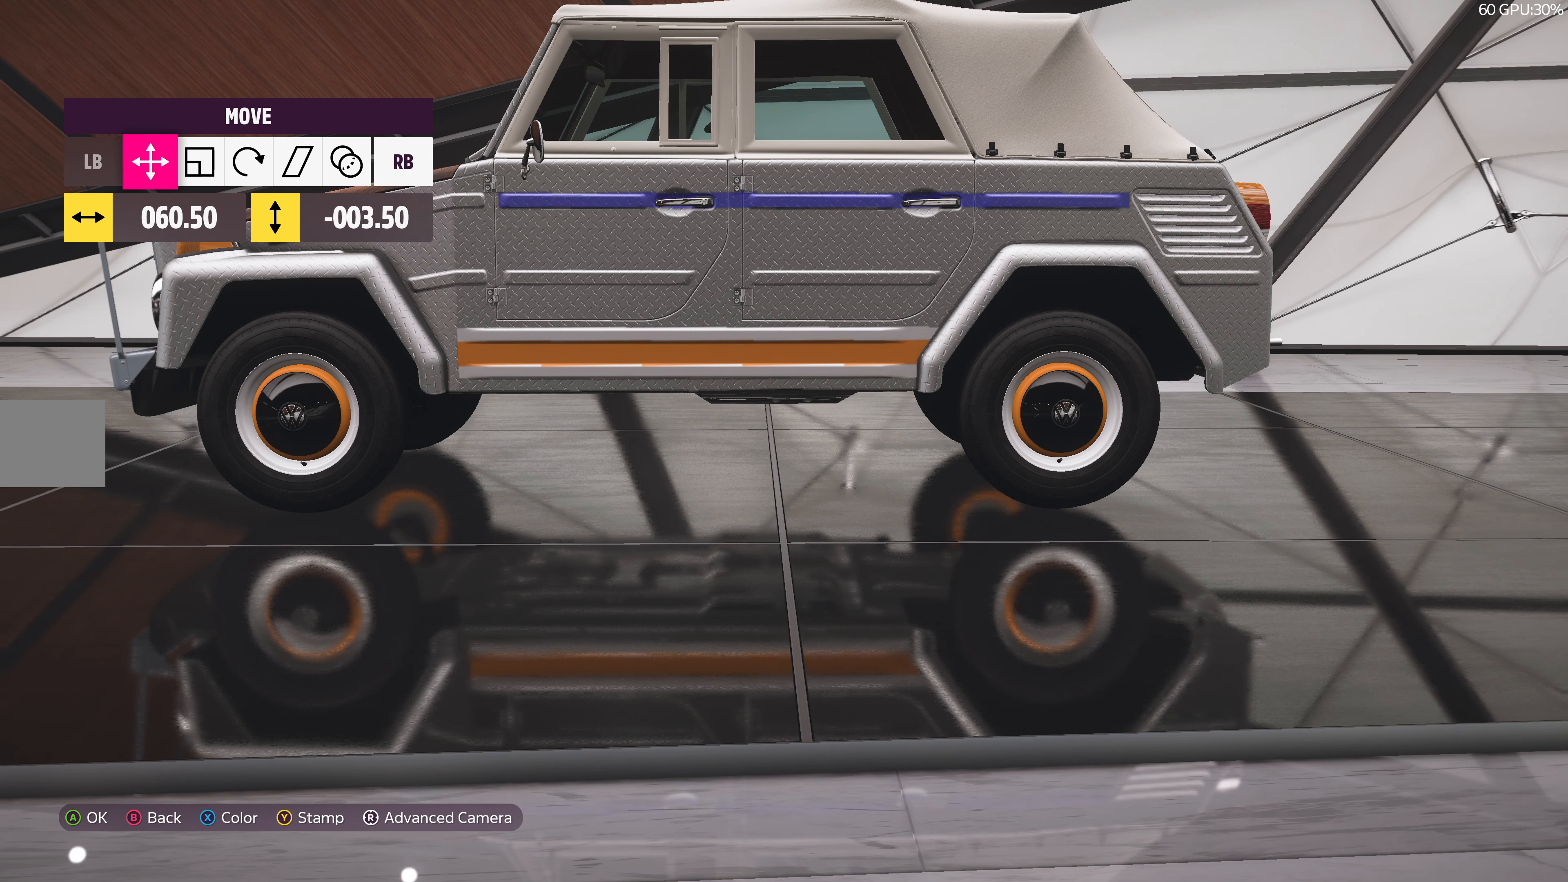
{"buttons": [], "left_stick": "center", "right_stick": "center", "events": []}
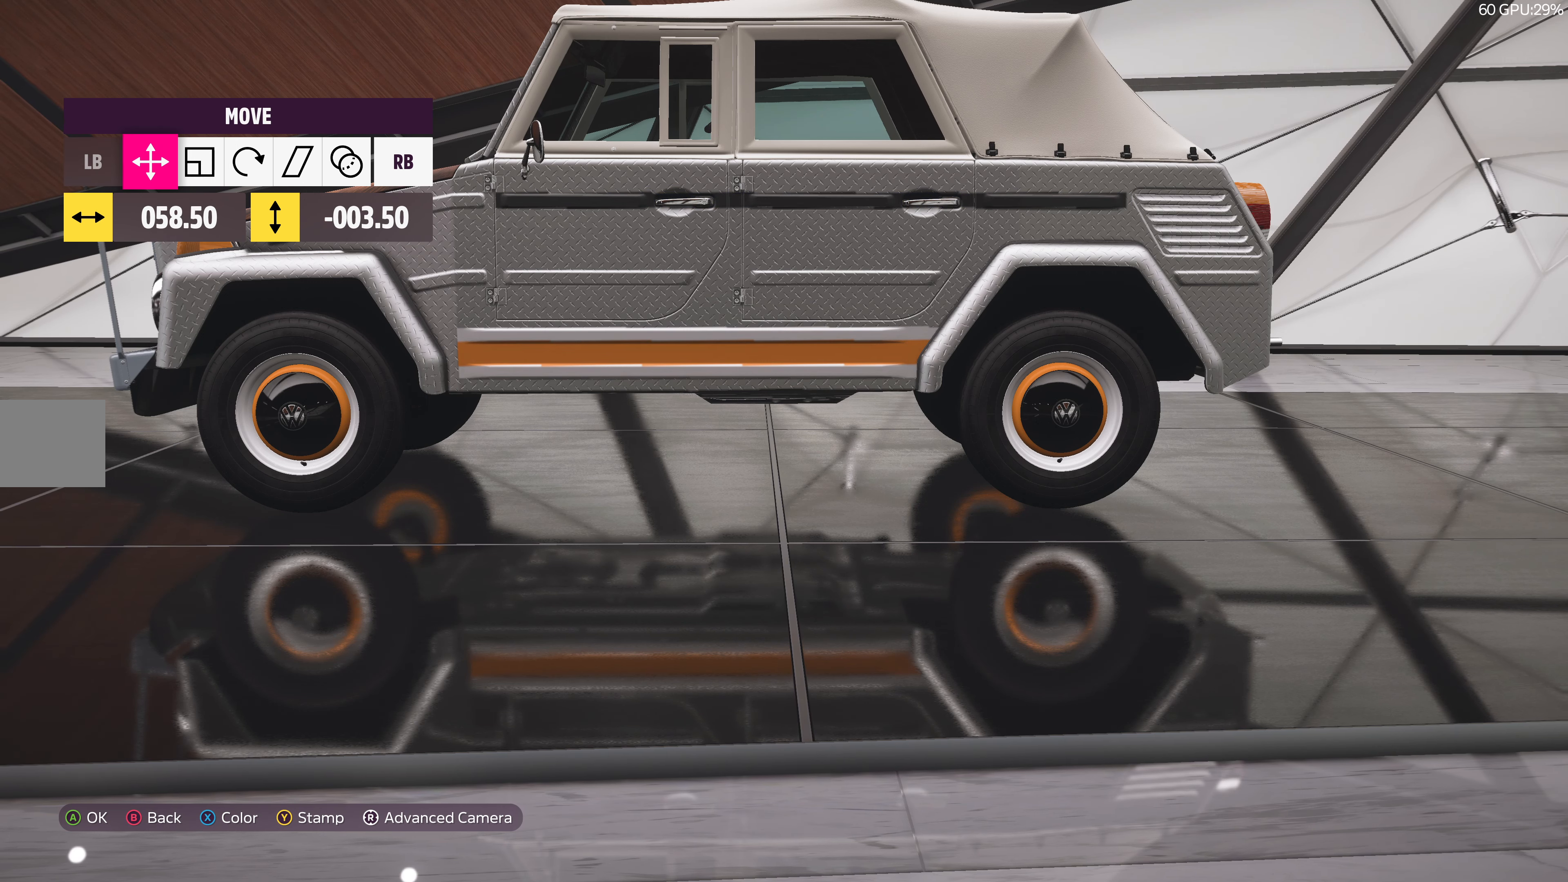
{"buttons": [], "left_stick": "center", "right_stick": "center", "events": [[383, "R1", "down"], [483, "R1", "up"]]}
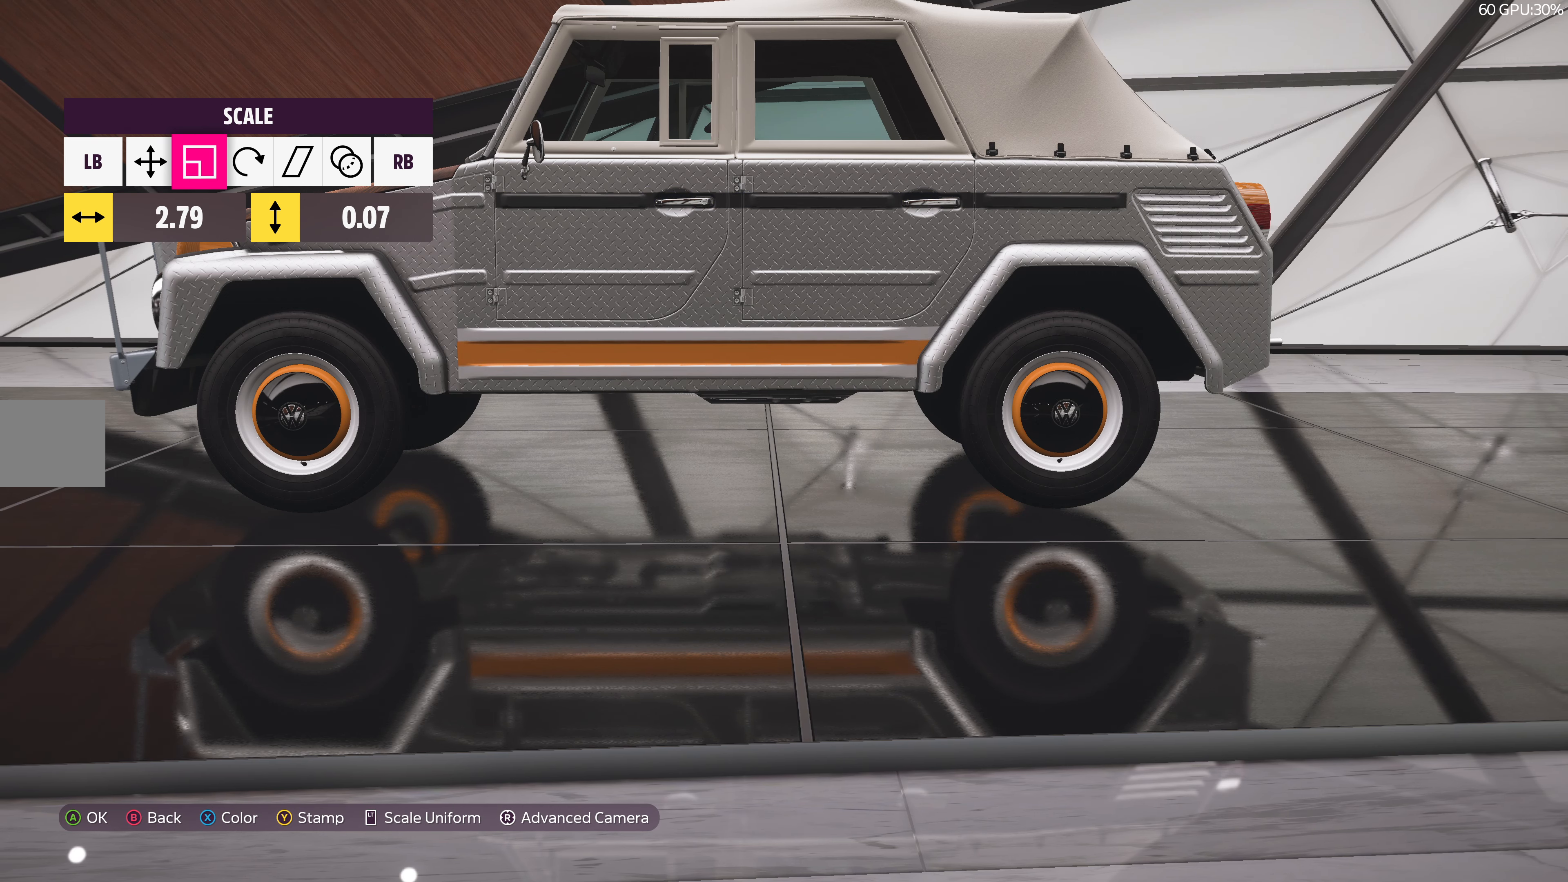
{"buttons": [], "left_stick": "center", "right_stick": "center", "events": [[334, "DPAD_LEFT", "down"], [417, "DPAD_LEFT", "up"]]}
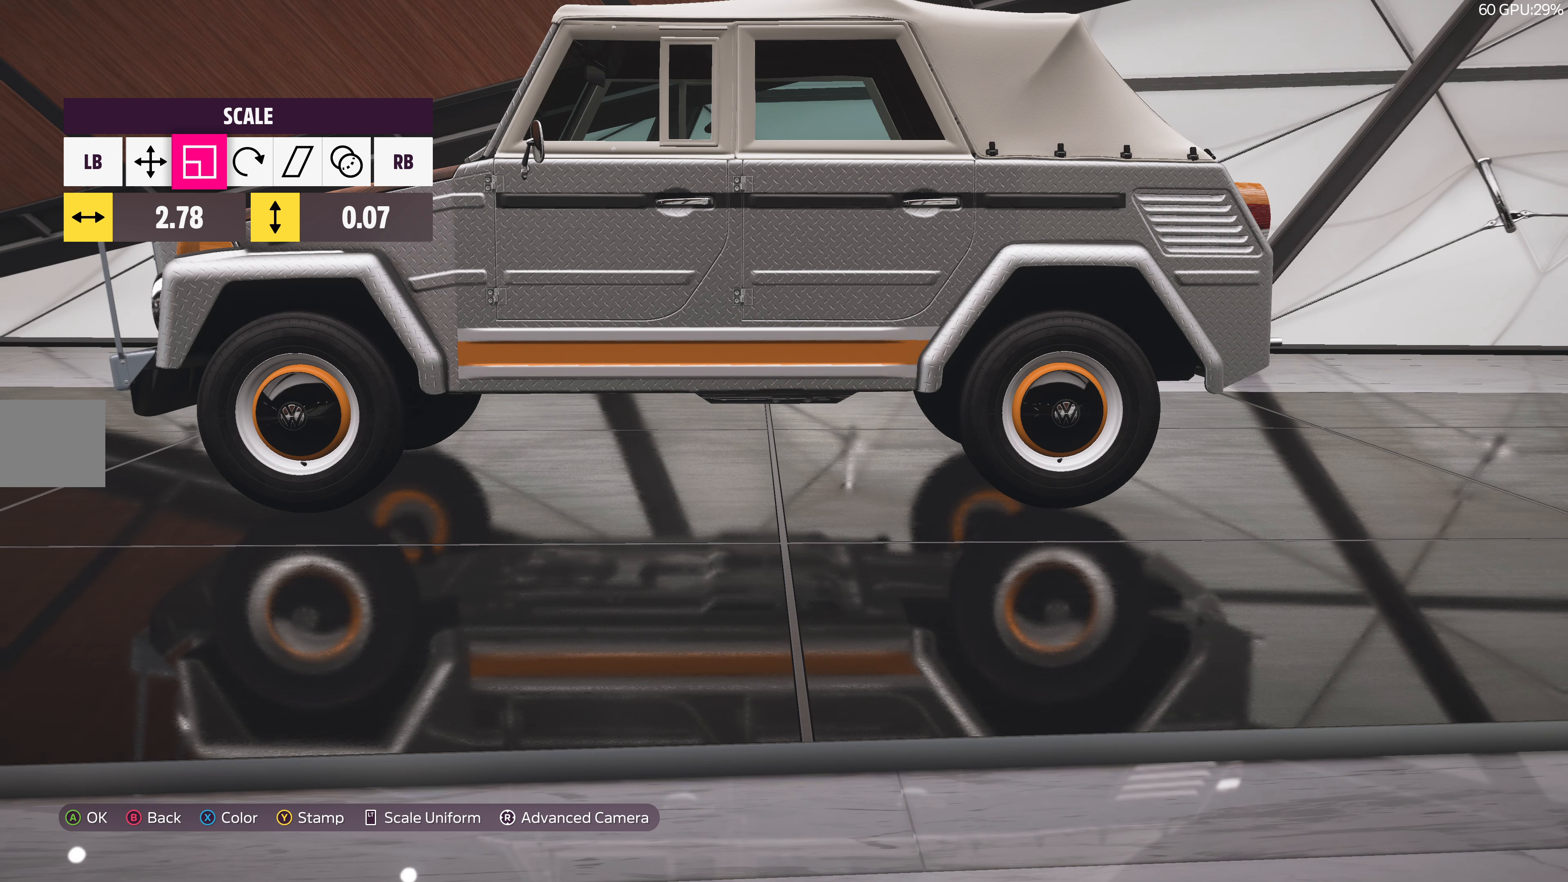
{"buttons": [], "left_stick": "center", "right_stick": "center", "events": [[417, "left_stick", "left"], [467, "left_stick", "center"]]}
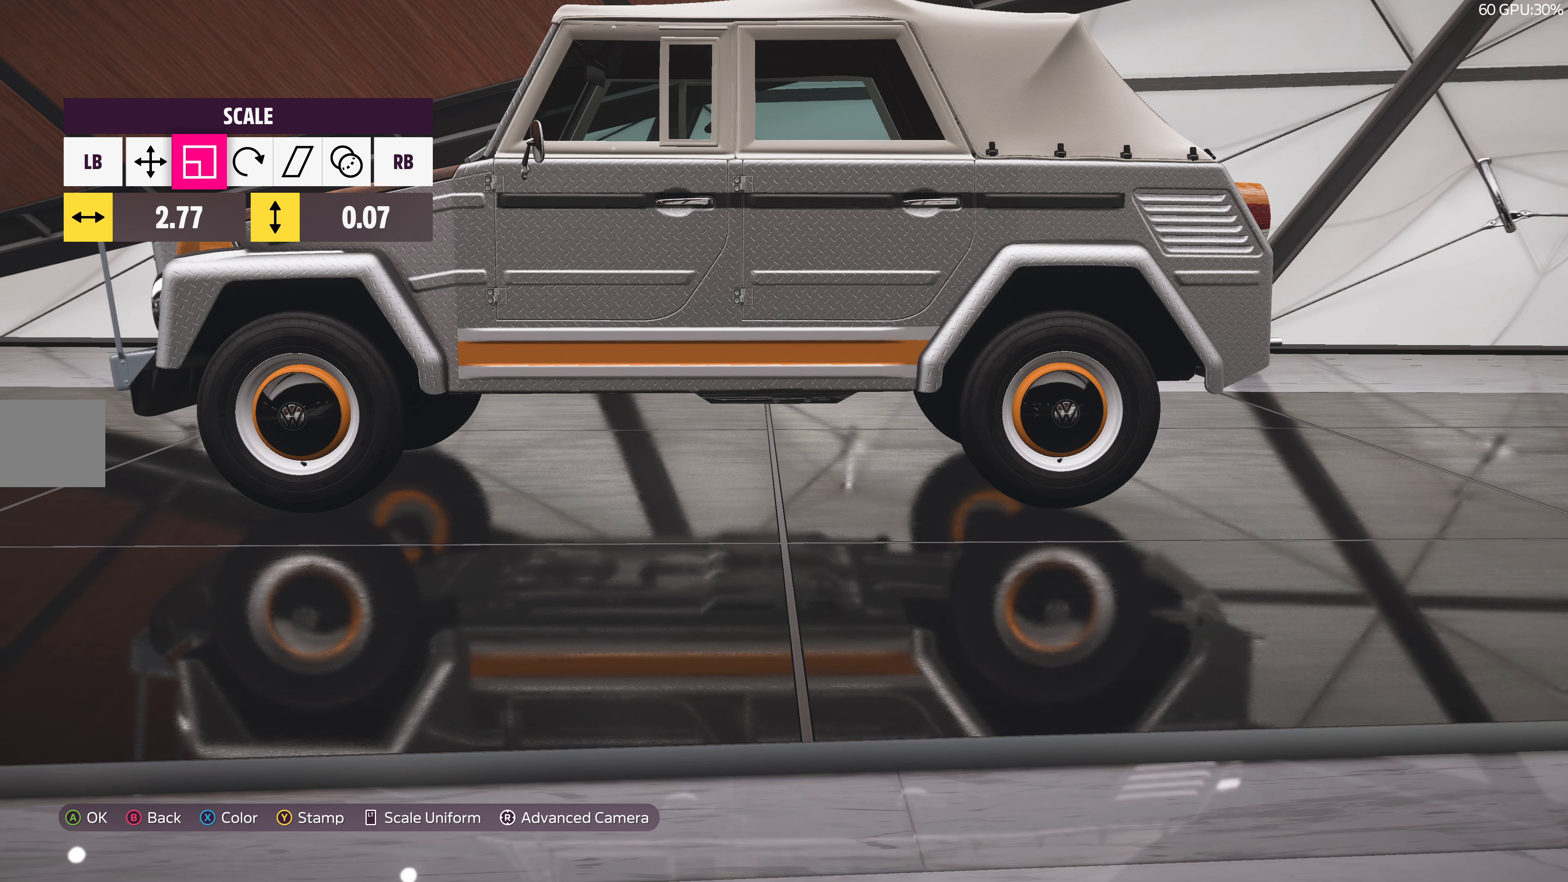
{"buttons": [], "left_stick": "left", "right_stick": "center", "events": [[484, "left_stick", "left"]]}
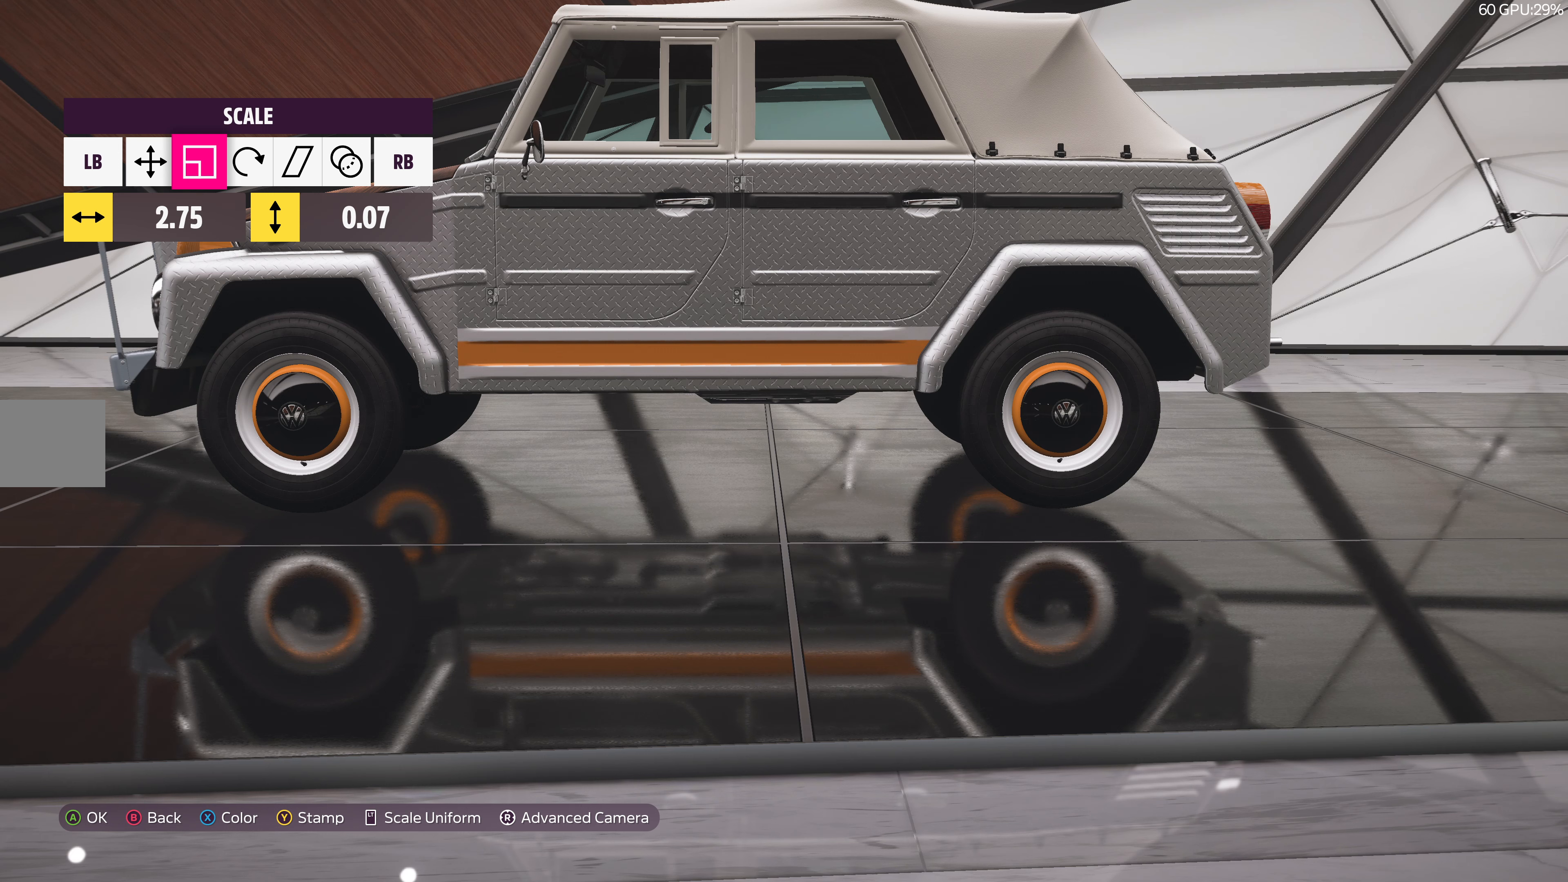
{"buttons": [], "left_stick": "center", "right_stick": "center", "events": [[34, "left_stick", "center"]]}
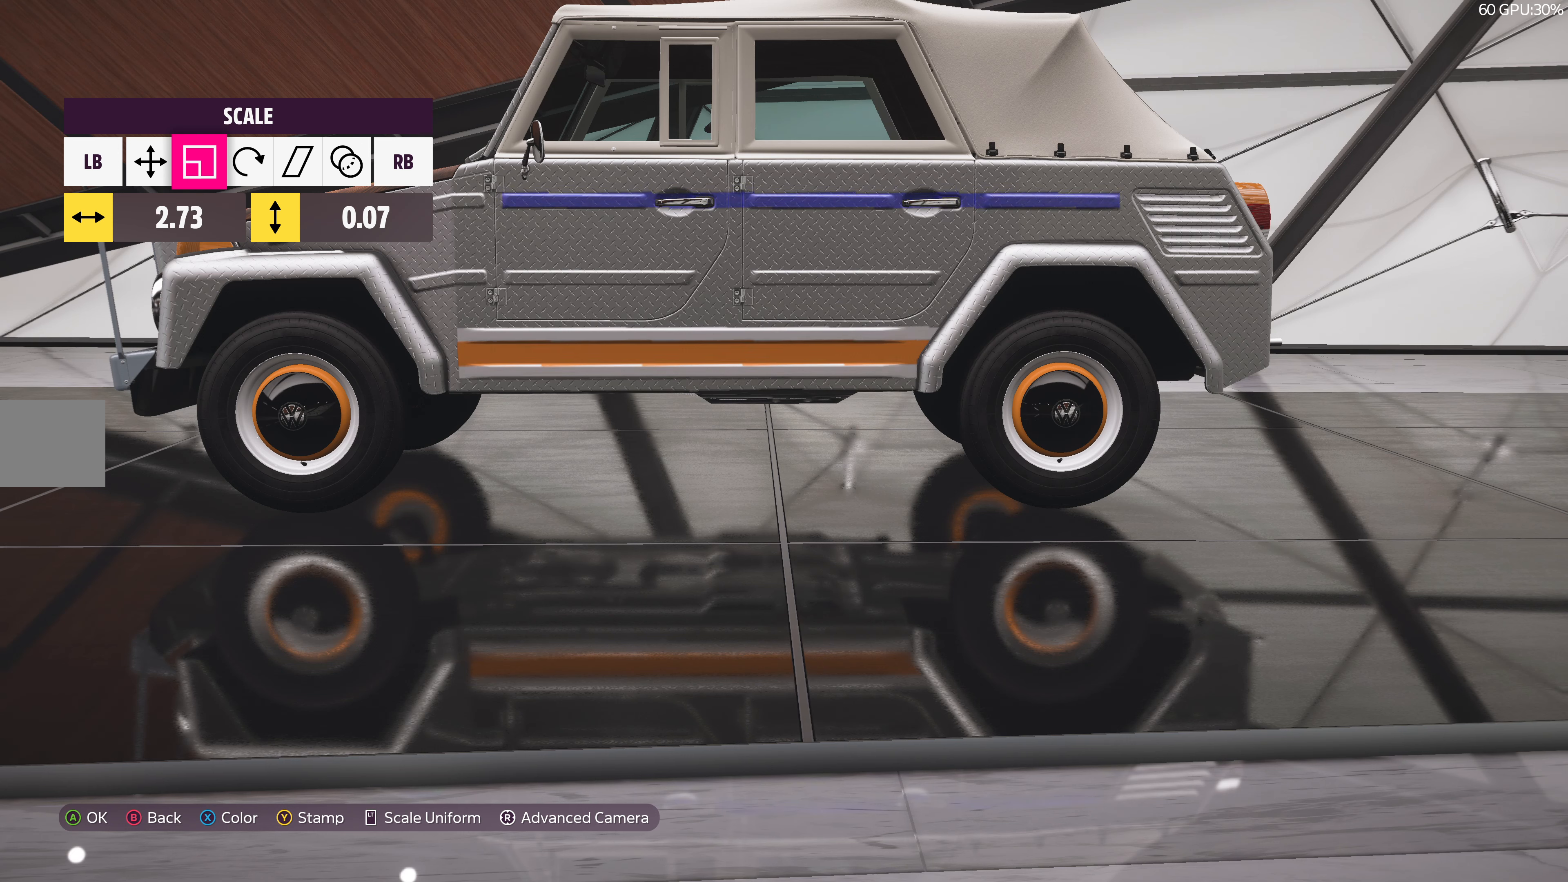
{"buttons": [], "left_stick": "center", "right_stick": "center", "events": [[250, "DPAD_RIGHT", "down"], [367, "DPAD_RIGHT", "up"]]}
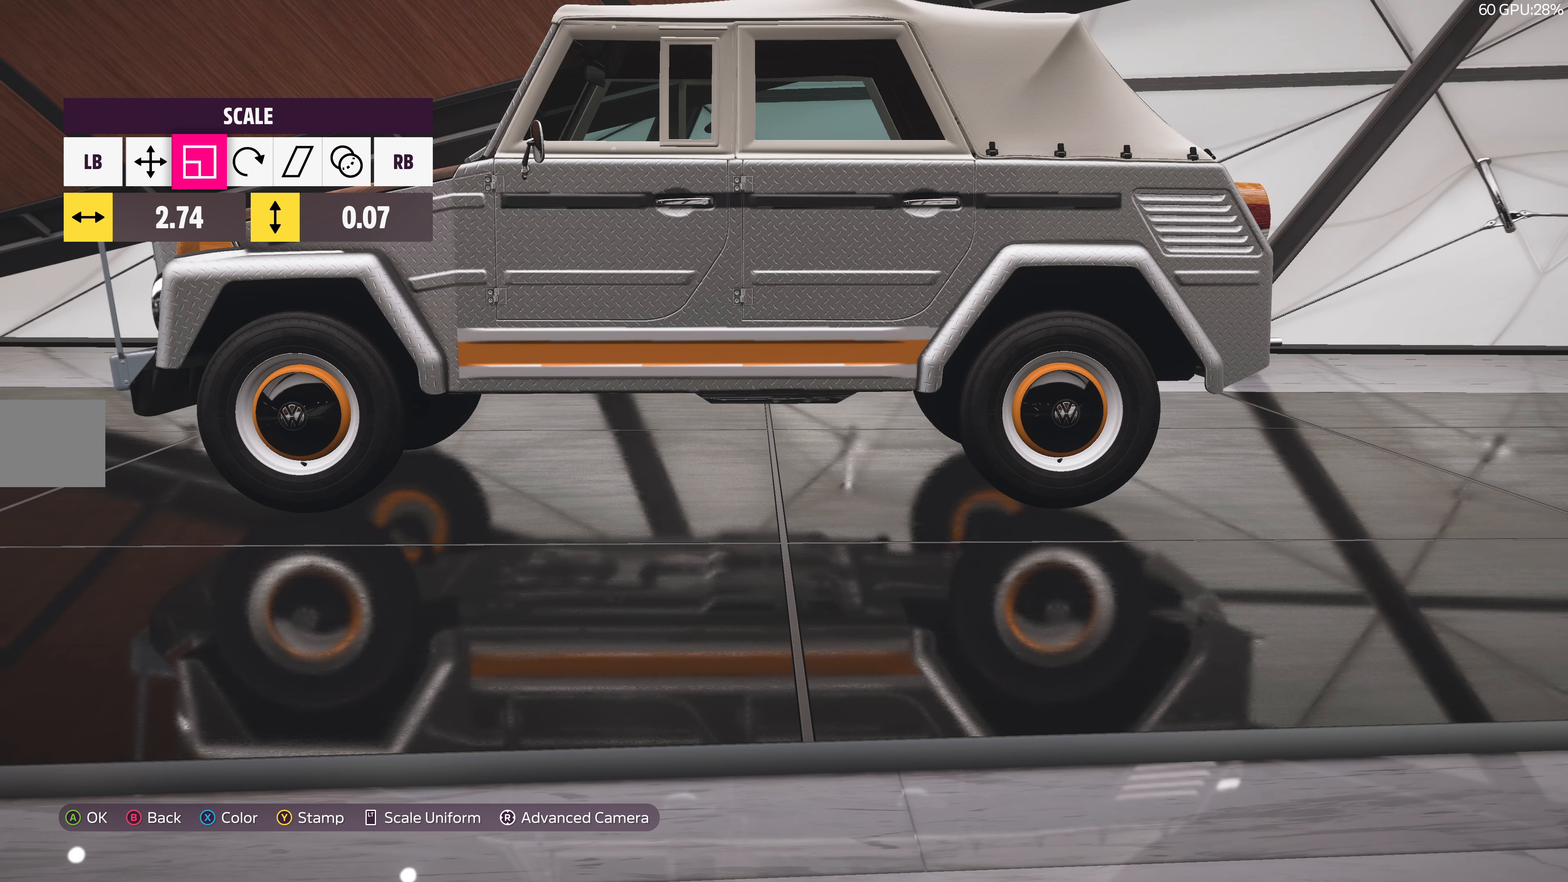
{"buttons": [], "left_stick": "center", "right_stick": "center", "events": [[184, "L1", "down"], [267, "L1", "up"], [334, "L1", "down"], [434, "L1", "up"]]}
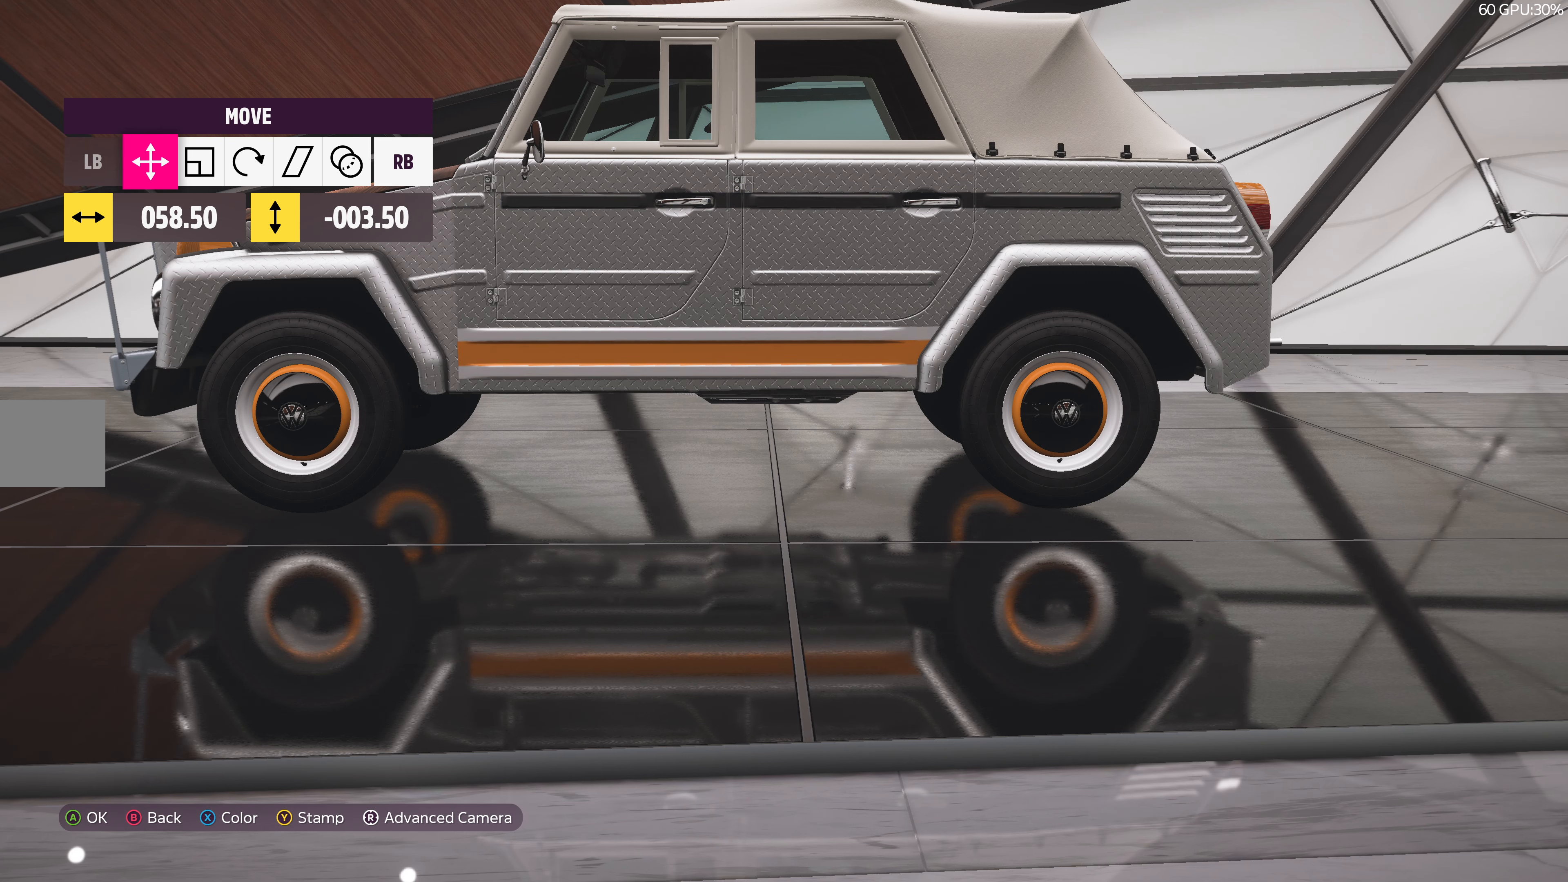
{"buttons": [], "left_stick": "center", "right_stick": "center", "events": [[34, "DPAD_LEFT", "down"], [167, "DPAD_LEFT", "up"]]}
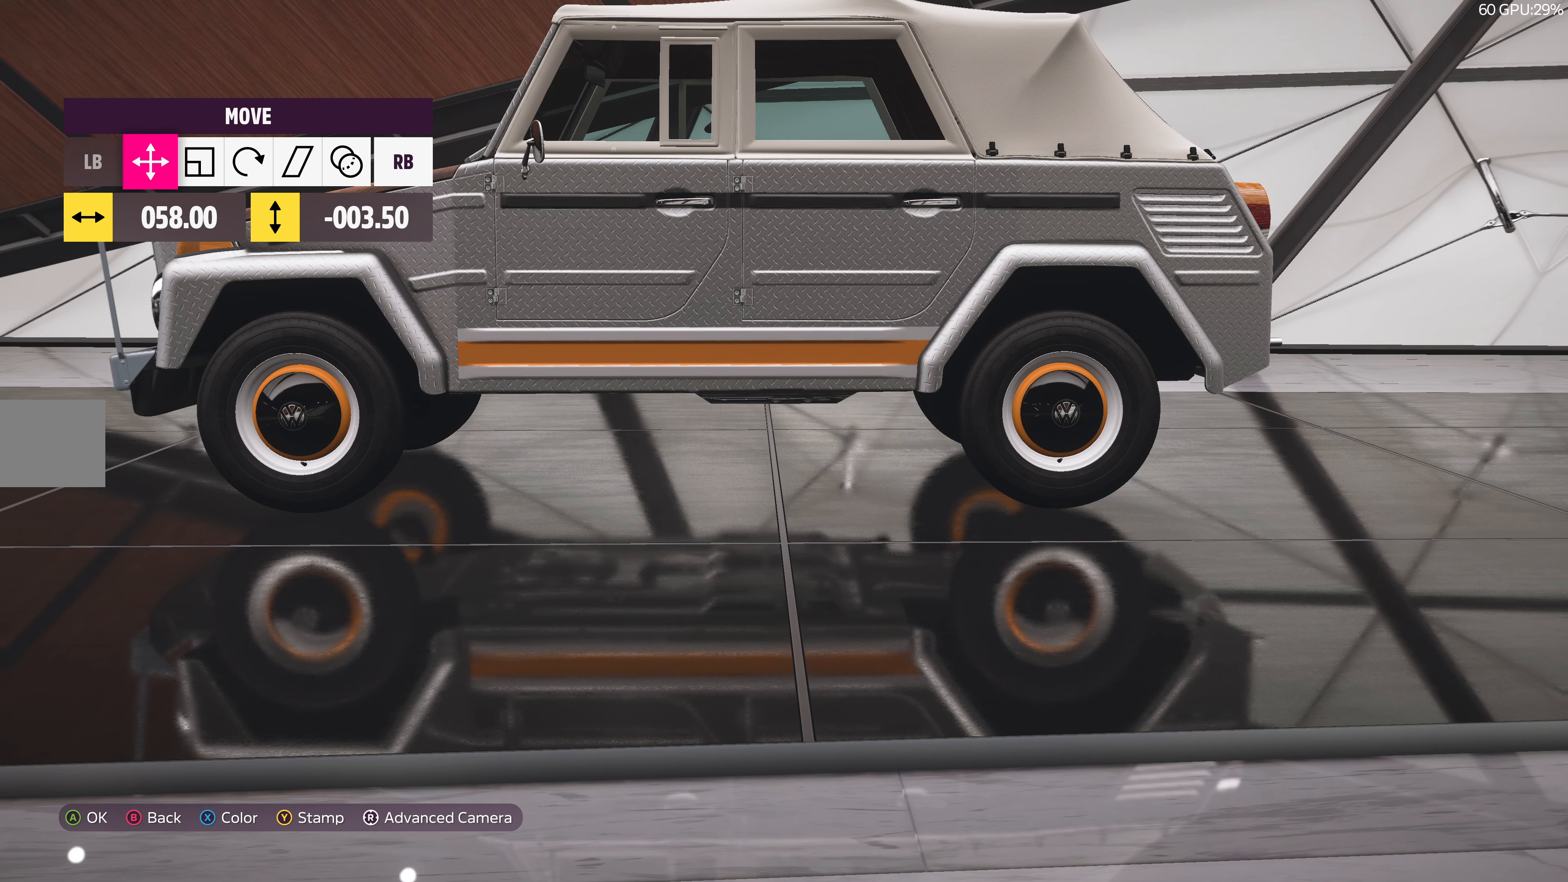
{"buttons": ["DPAD_LEFT"], "left_stick": "center", "right_stick": "center", "events": [[84, "DPAD_LEFT", "down"], [167, "DPAD_LEFT", "up"], [250, "R1", "down"], [334, "R1", "up"], [417, "DPAD_LEFT", "down"]]}
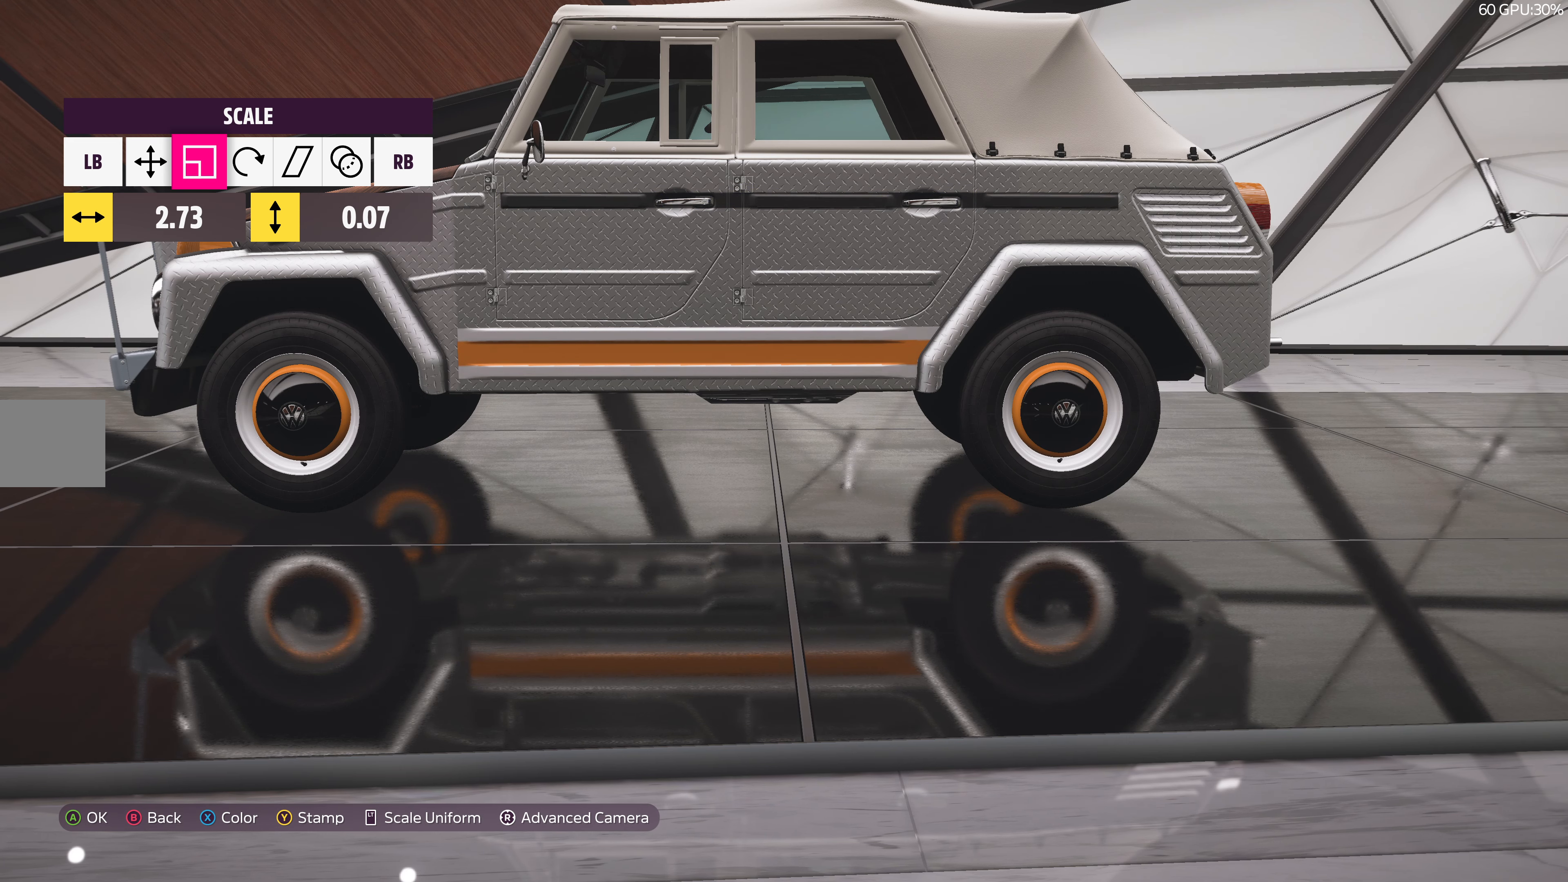
{"buttons": [], "left_stick": "center", "right_stick": "center", "events": [[34, "DPAD_LEFT", "up"], [234, "DPAD_LEFT", "down"], [333, "DPAD_LEFT", "up"]]}
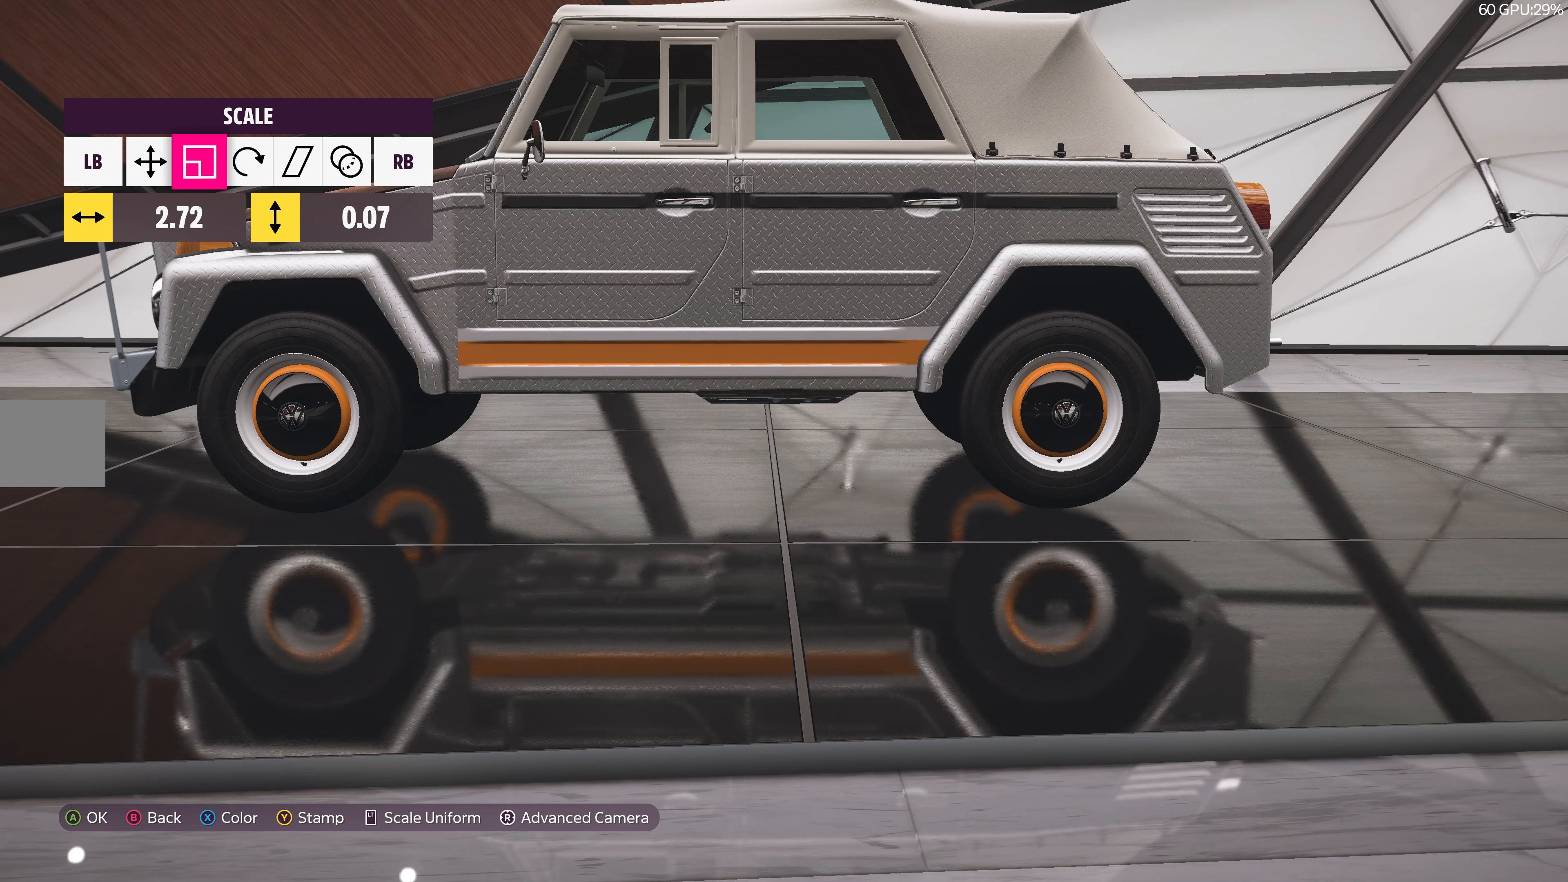
{"buttons": [], "left_stick": "center", "right_stick": "center", "events": [[300, "L1", "down"], [483, "L1", "up"]]}
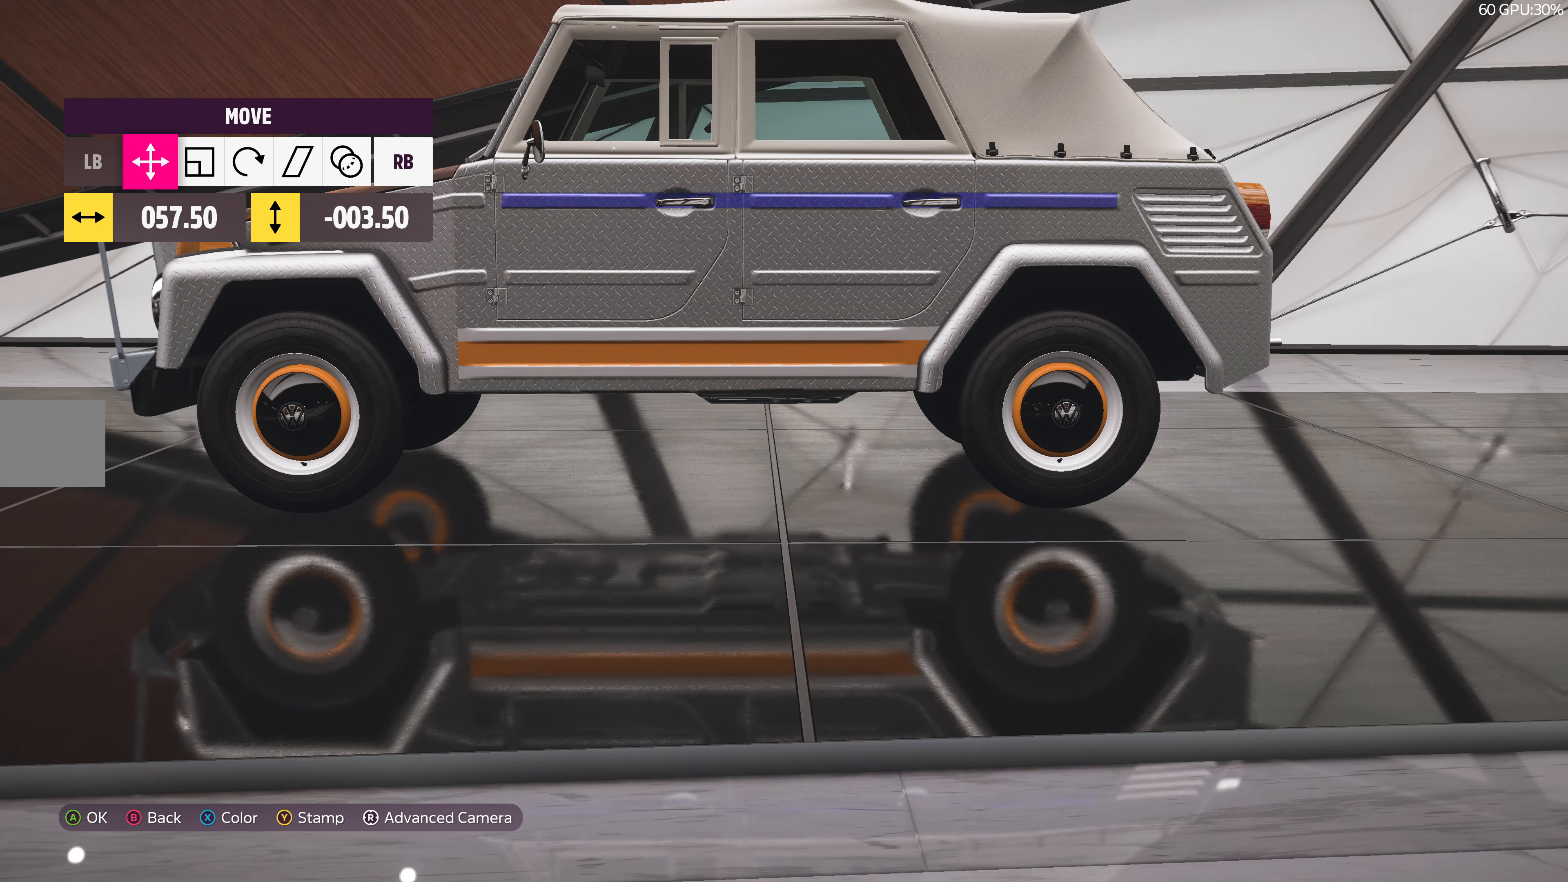
{"buttons": [], "left_stick": "center", "right_stick": "center", "events": [[316, "DPAD_LEFT", "down"], [383, "DPAD_LEFT", "up"]]}
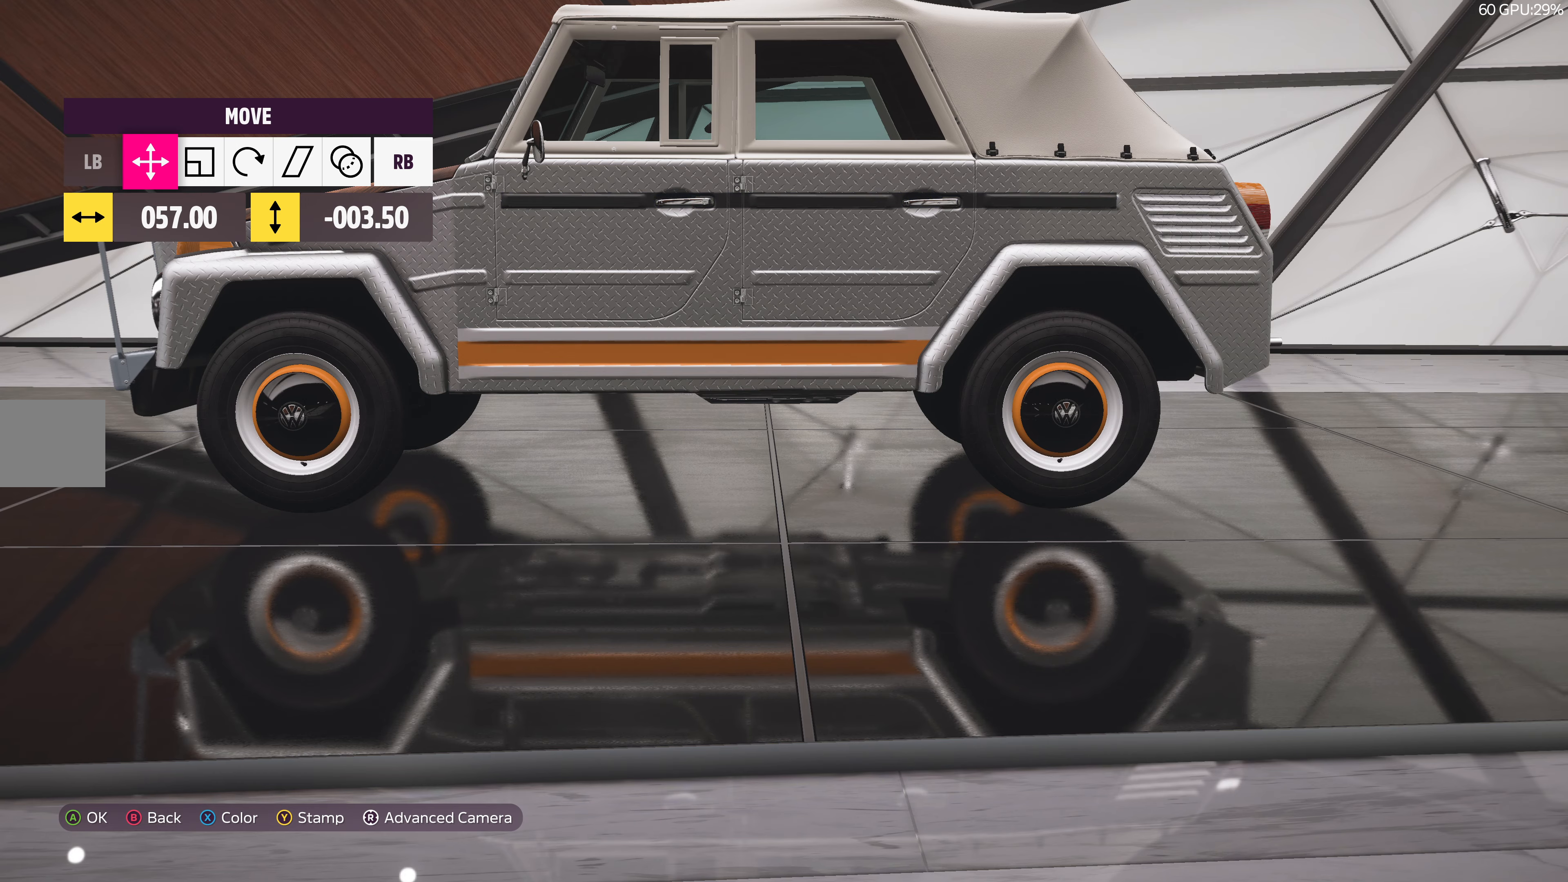
{"buttons": [], "left_stick": "center", "right_stick": "center", "events": [[16, "DPAD_RIGHT", "down"], [116, "DPAD_RIGHT", "up"], [250, "DPAD_RIGHT", "down"], [416, "DPAD_RIGHT", "up"]]}
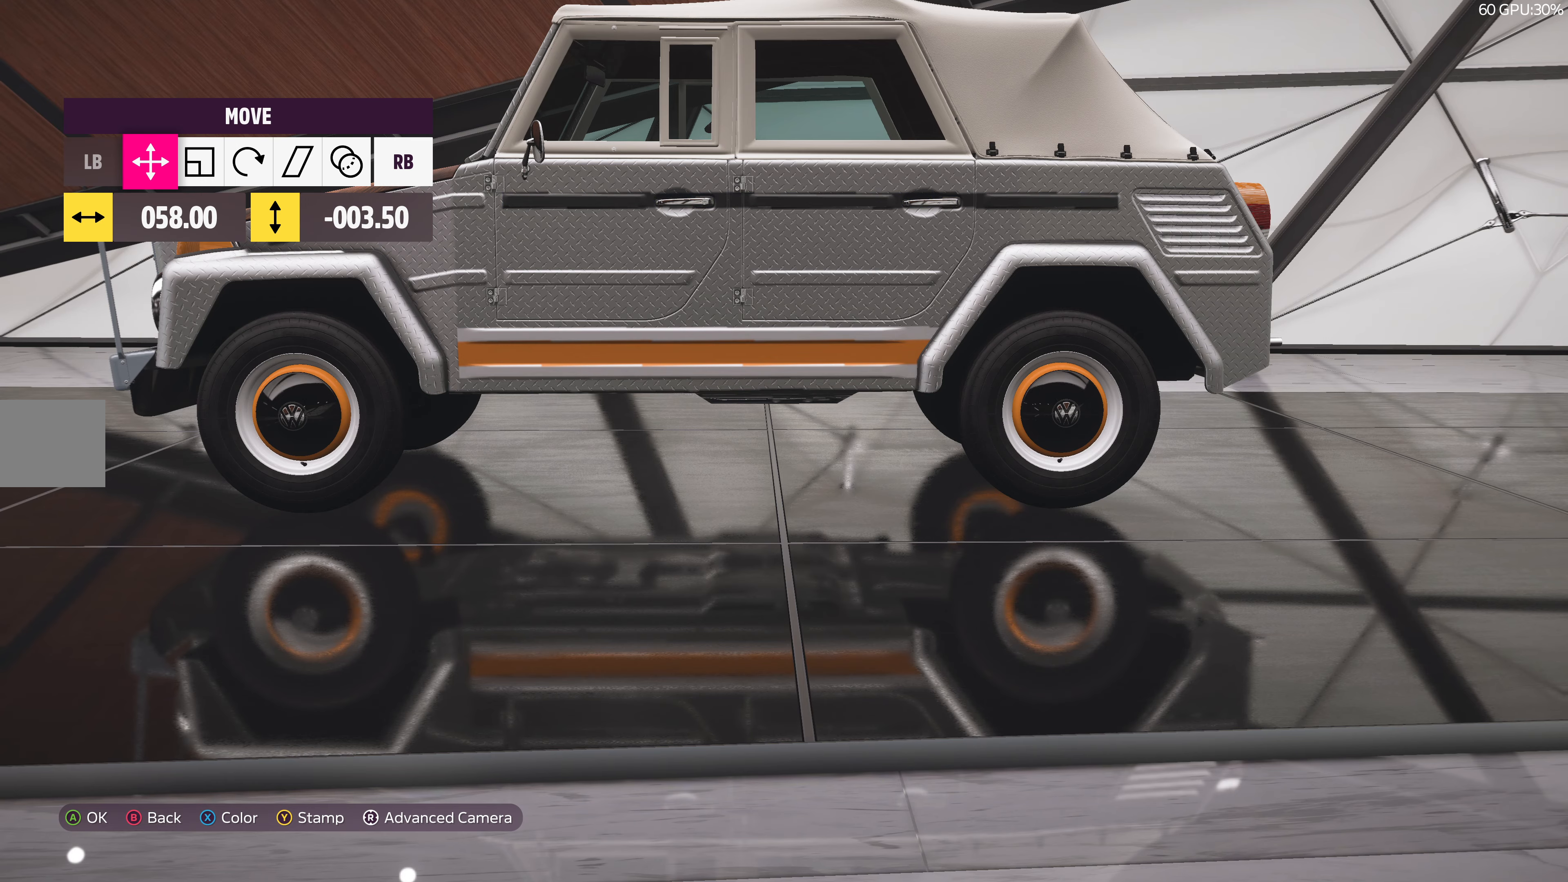
{"buttons": [], "left_stick": "center", "right_stick": "center", "events": [[316, "R1", "down"], [433, "R1", "up"]]}
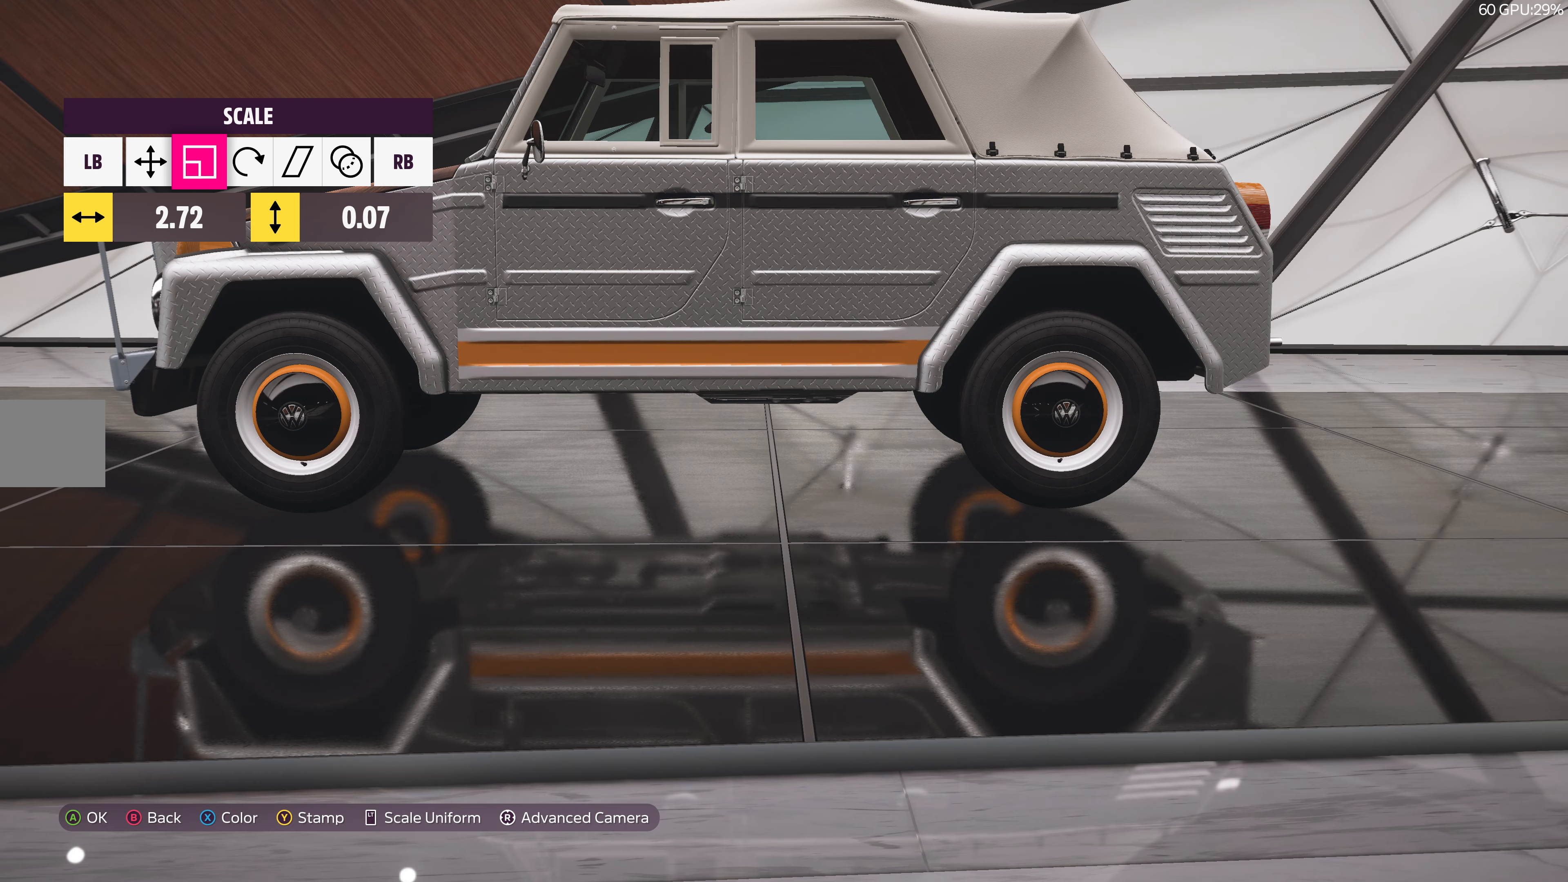
{"buttons": [], "left_stick": "center", "right_stick": "center", "events": [[83, "DPAD_RIGHT", "down"], [250, "DPAD_RIGHT", "up"]]}
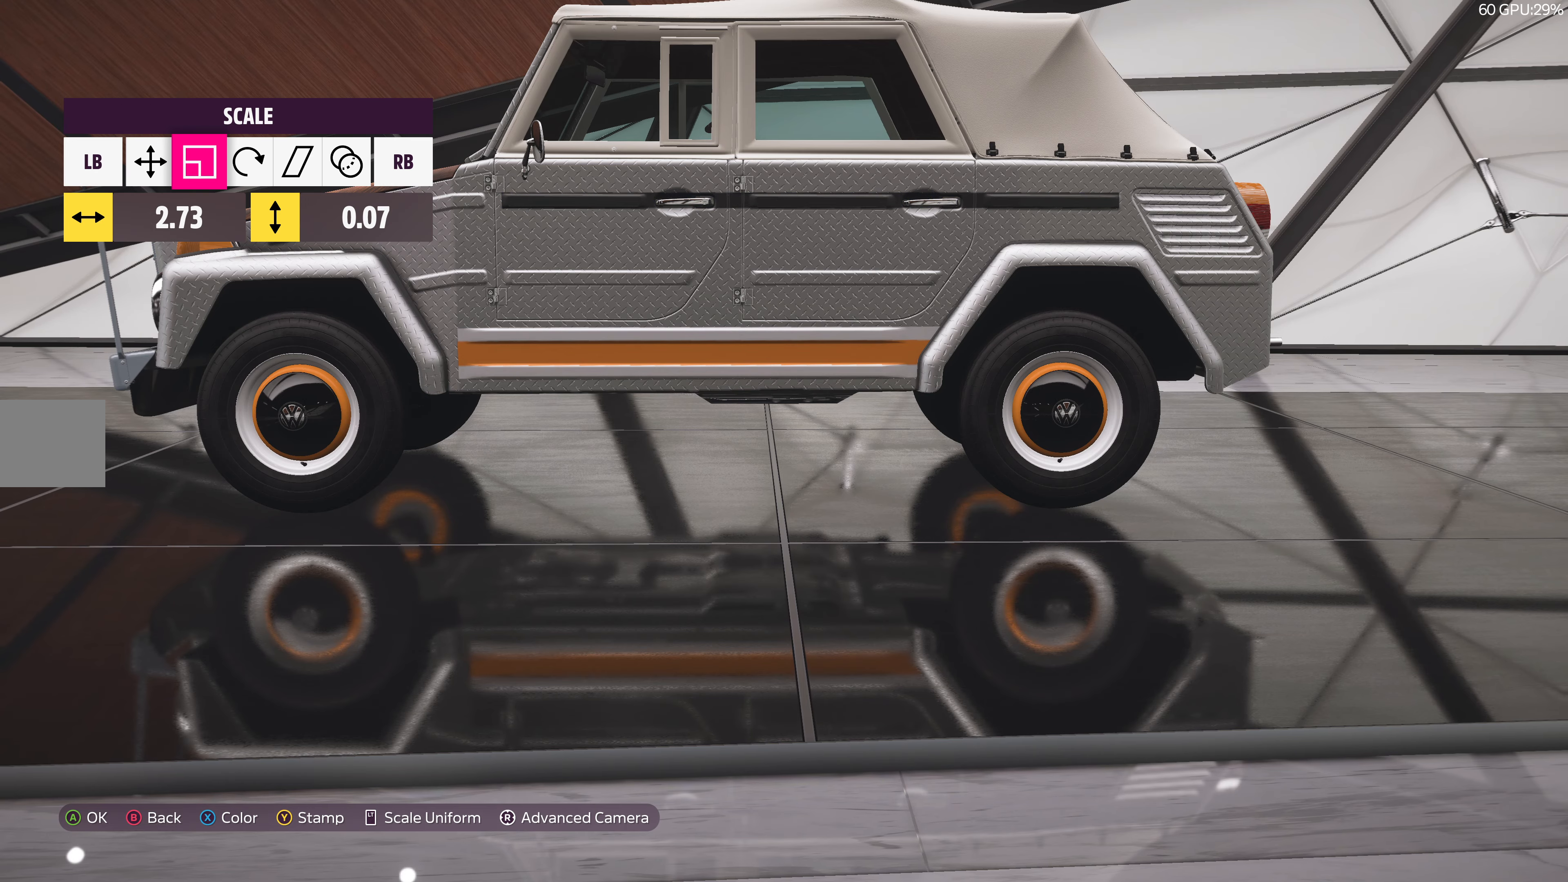
{"buttons": [], "left_stick": "center", "right_stick": "center", "events": [[83, "DPAD_RIGHT", "down"], [183, "DPAD_RIGHT", "up"]]}
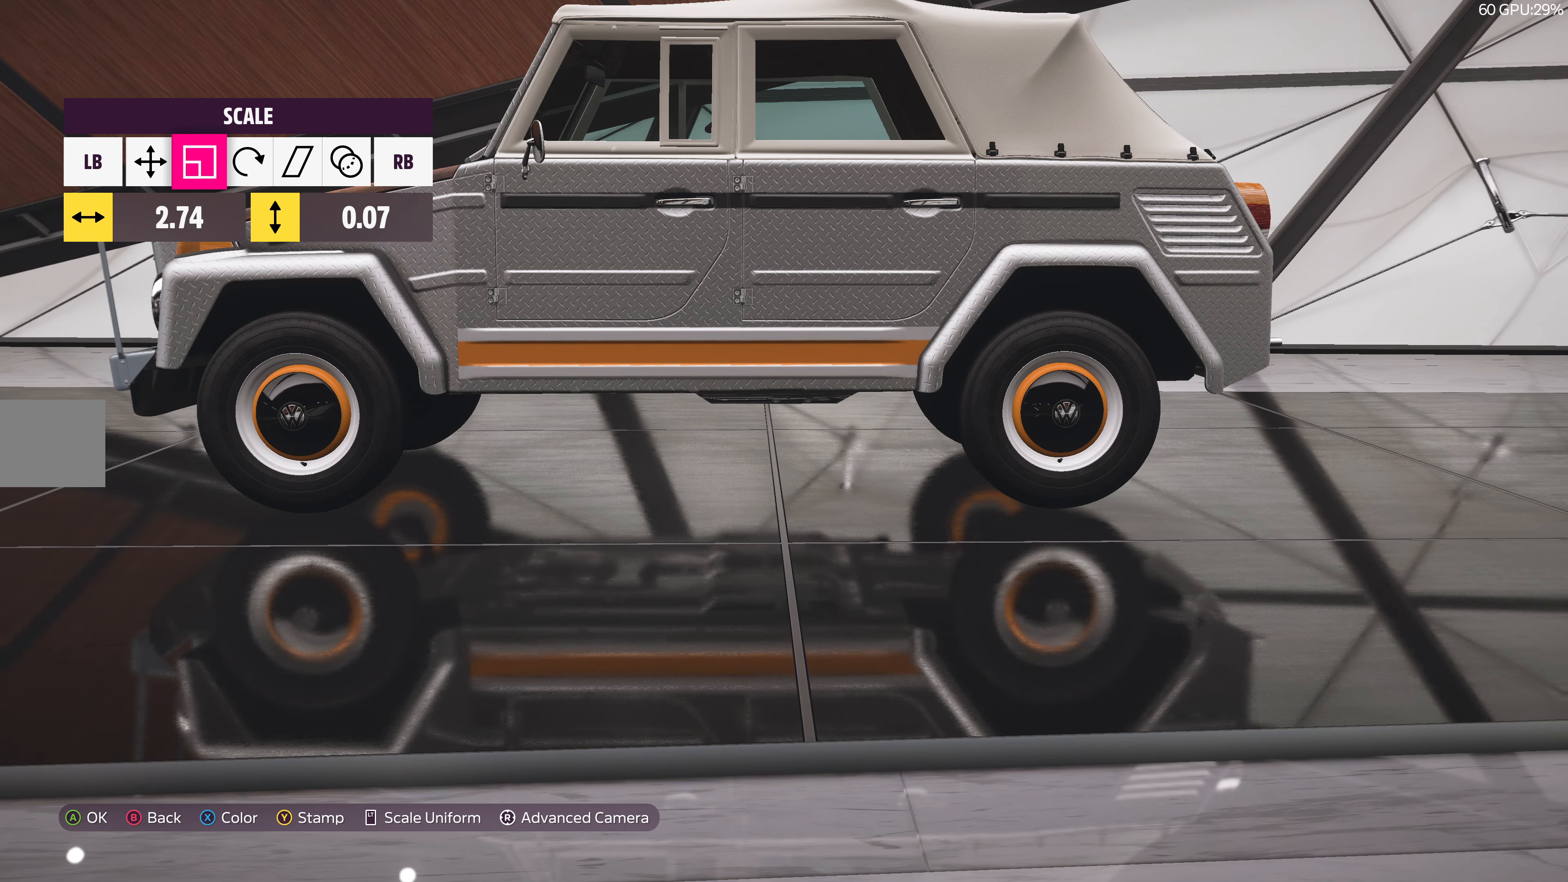
{"buttons": [], "left_stick": "center", "right_stick": "left", "events": [[33, "right_stick", "left"]]}
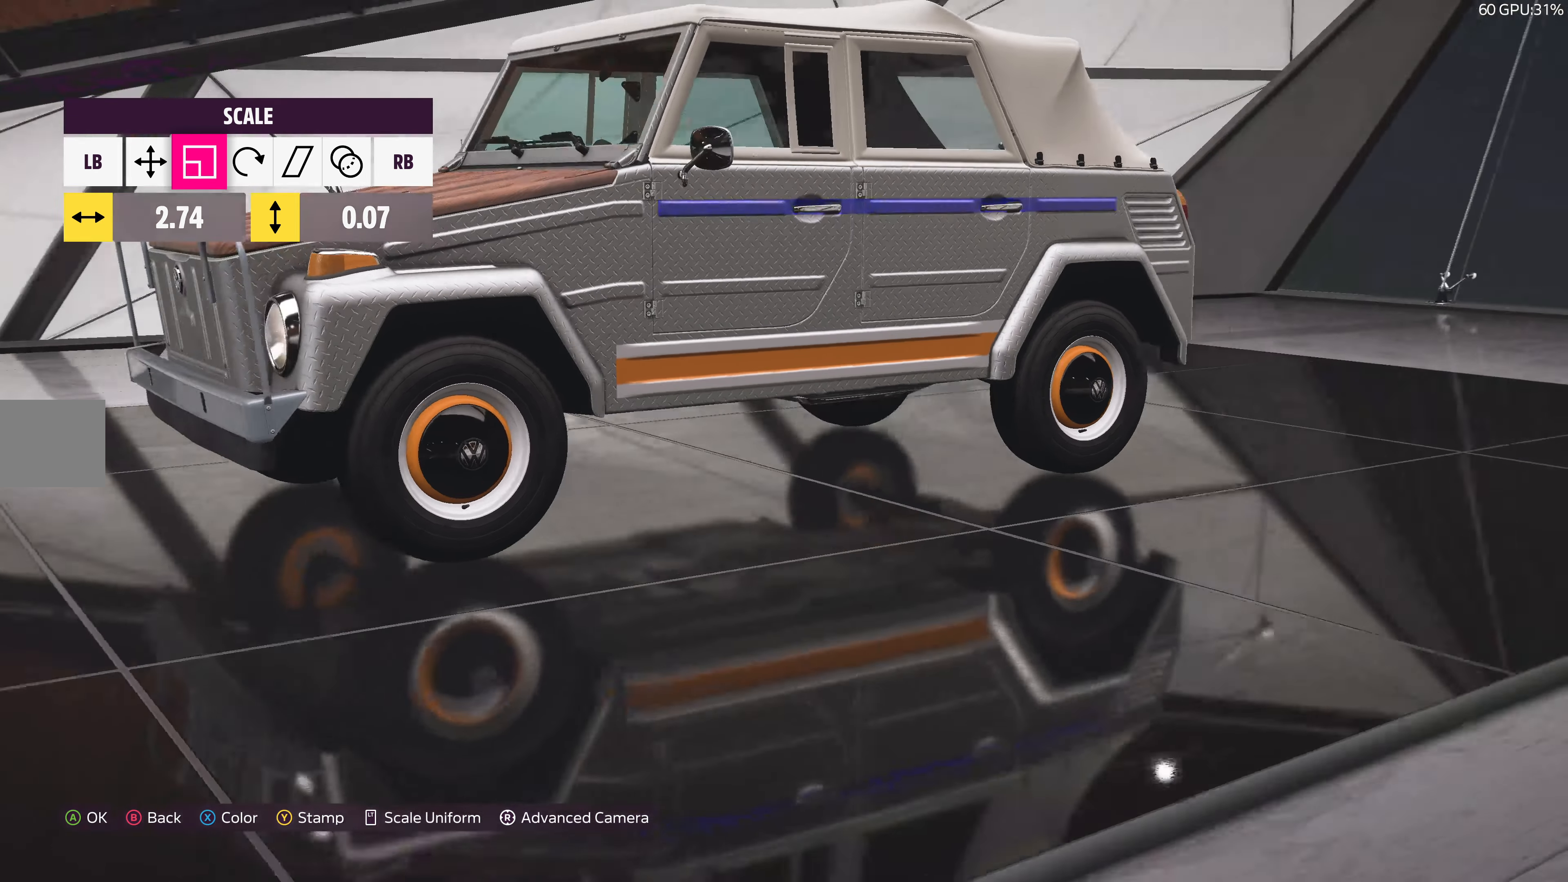
{"buttons": [], "left_stick": "center", "right_stick": "center", "events": [[316, "right_stick", "center"]]}
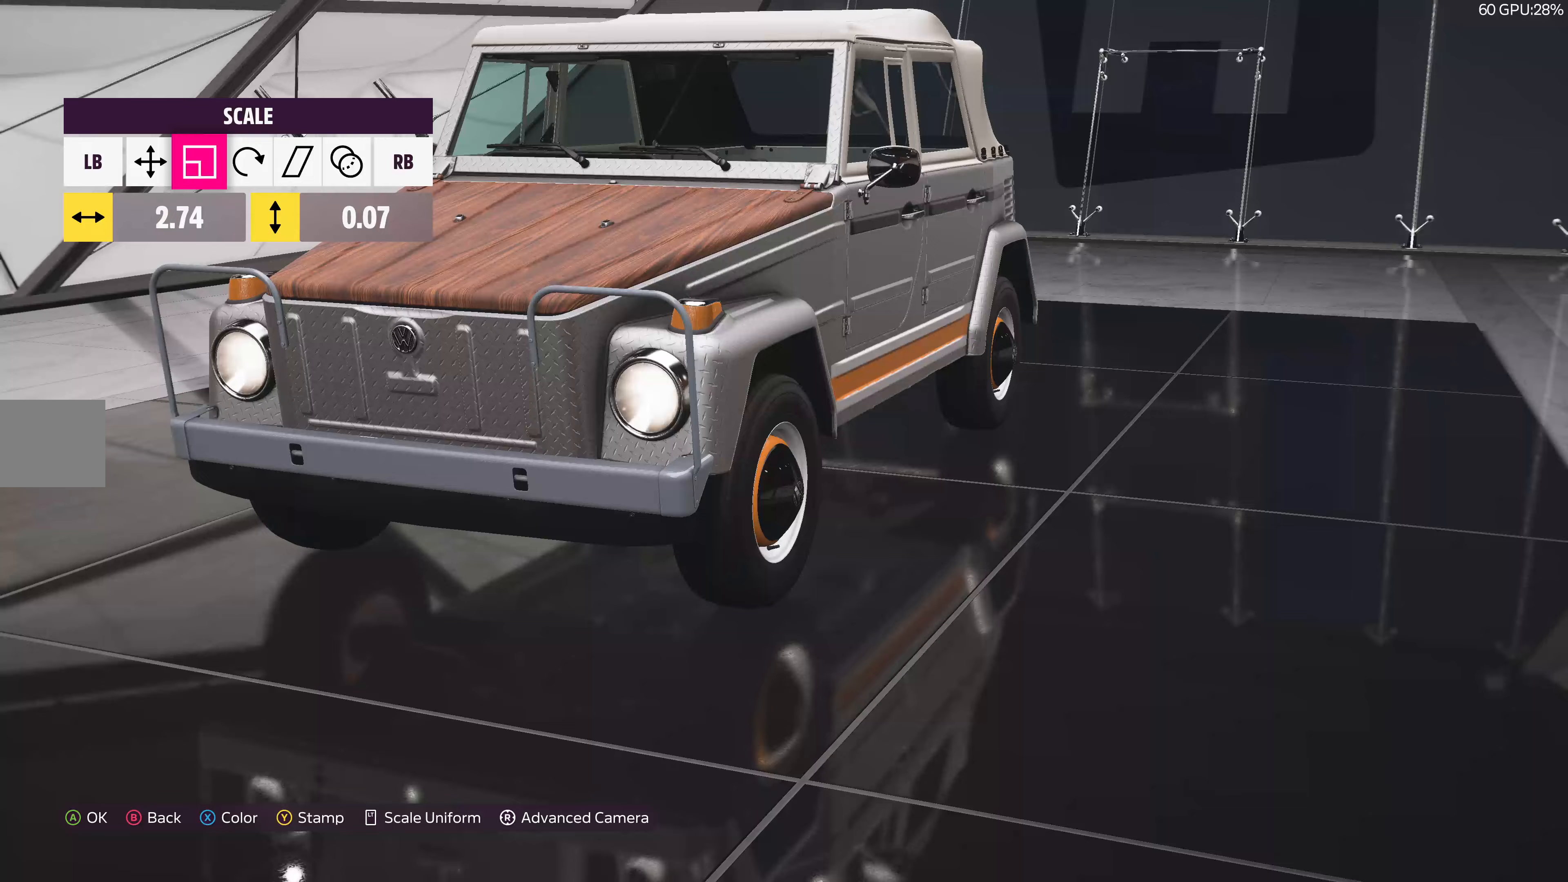
{"buttons": [], "left_stick": "center", "right_stick": "right", "events": [[217, "right_stick", "right"]]}
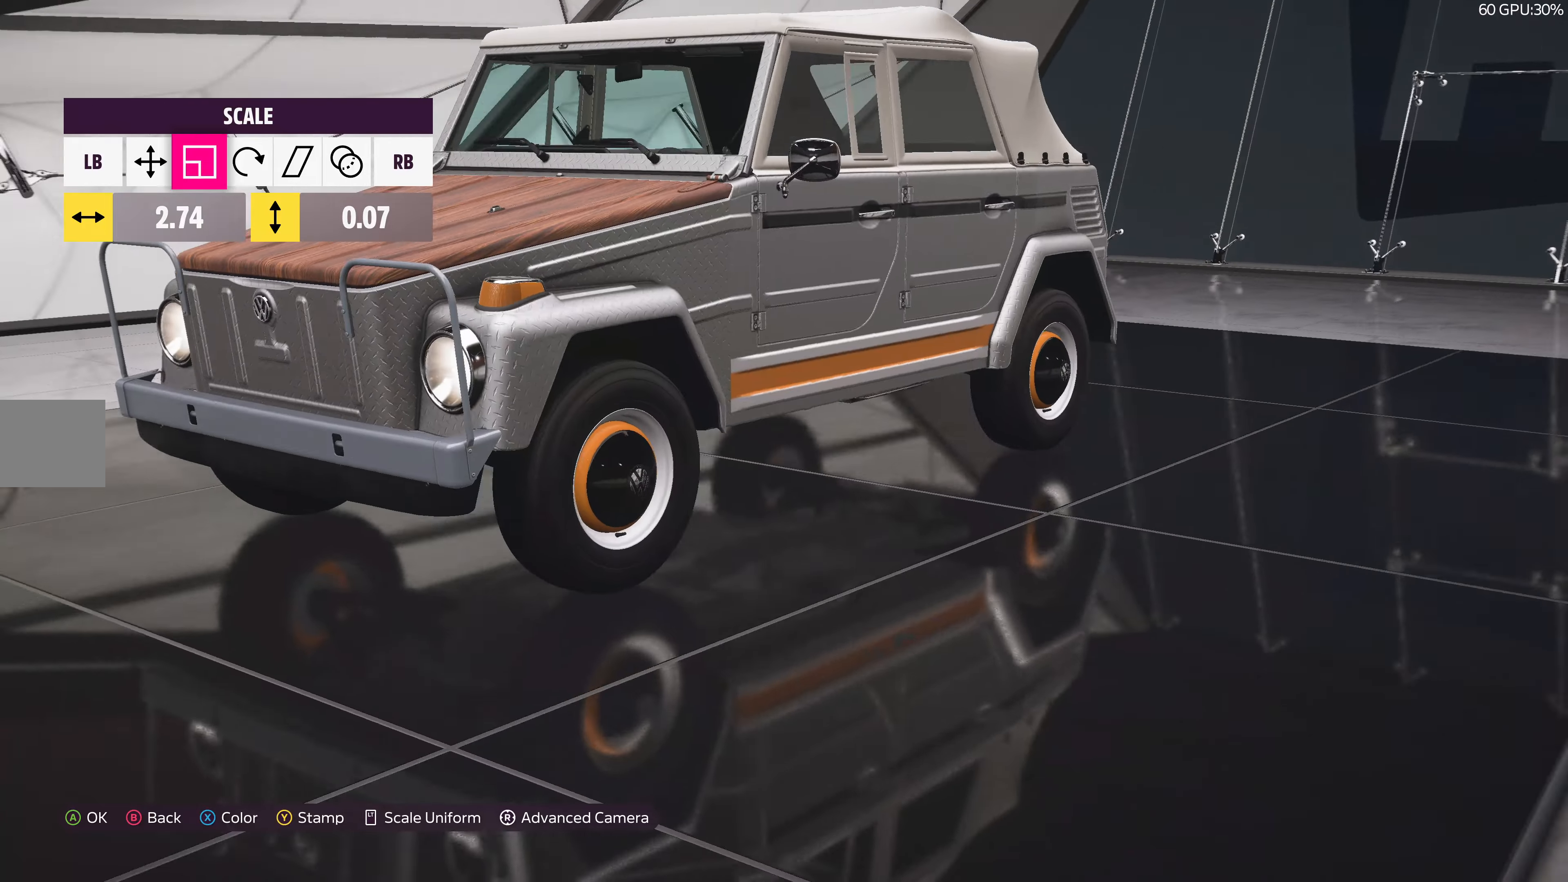
{"buttons": [], "left_stick": "center", "right_stick": "right", "events": []}
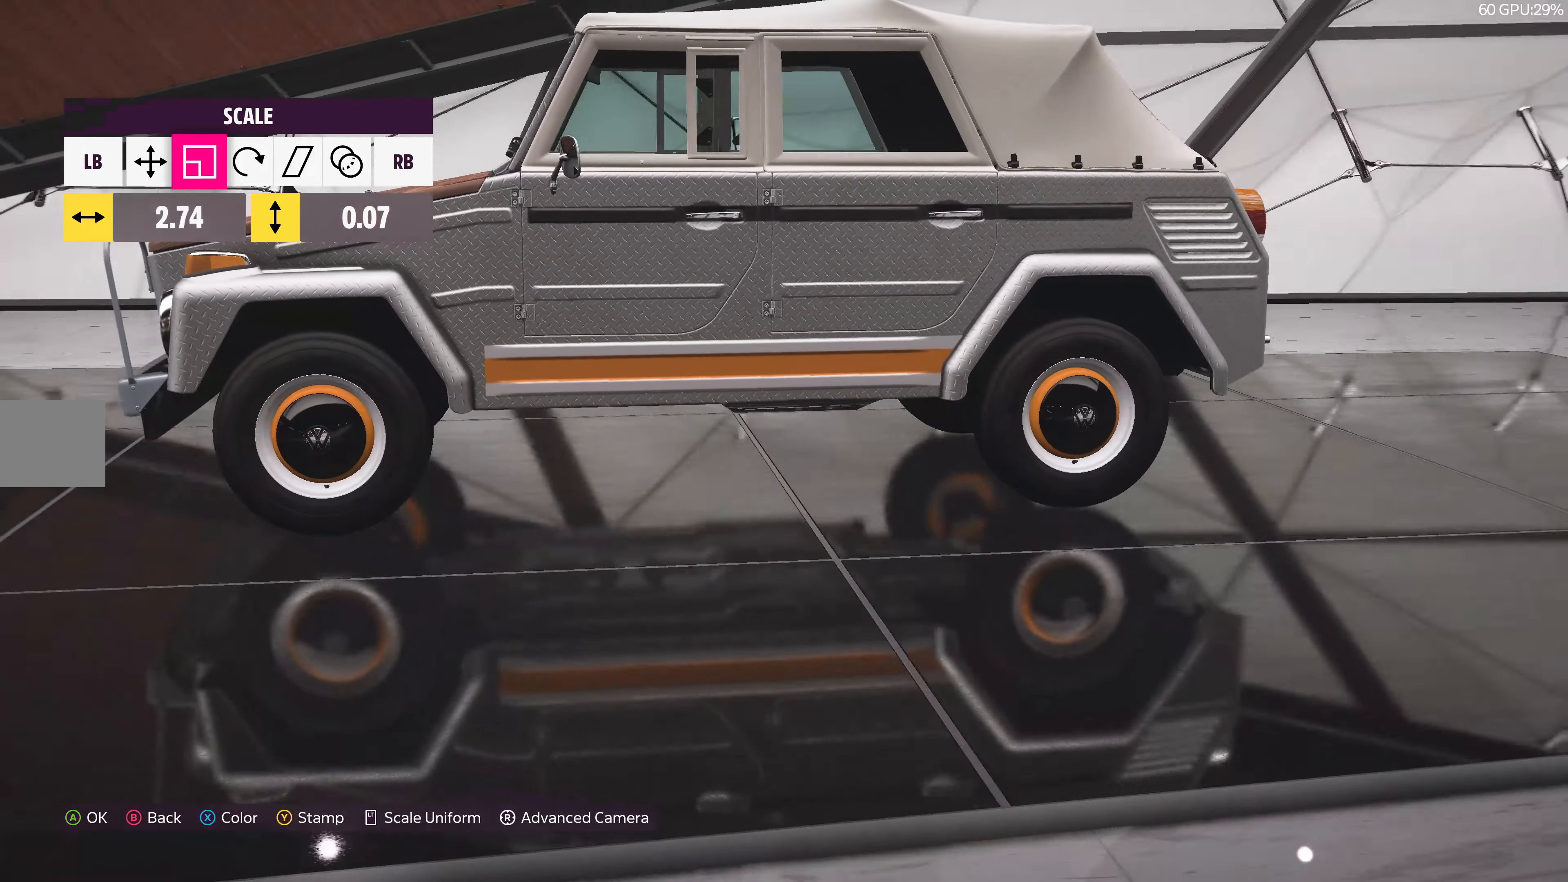
{"buttons": [], "left_stick": "center", "right_stick": "right", "events": [[117, "right_stick", "center"], [467, "right_stick", "right"]]}
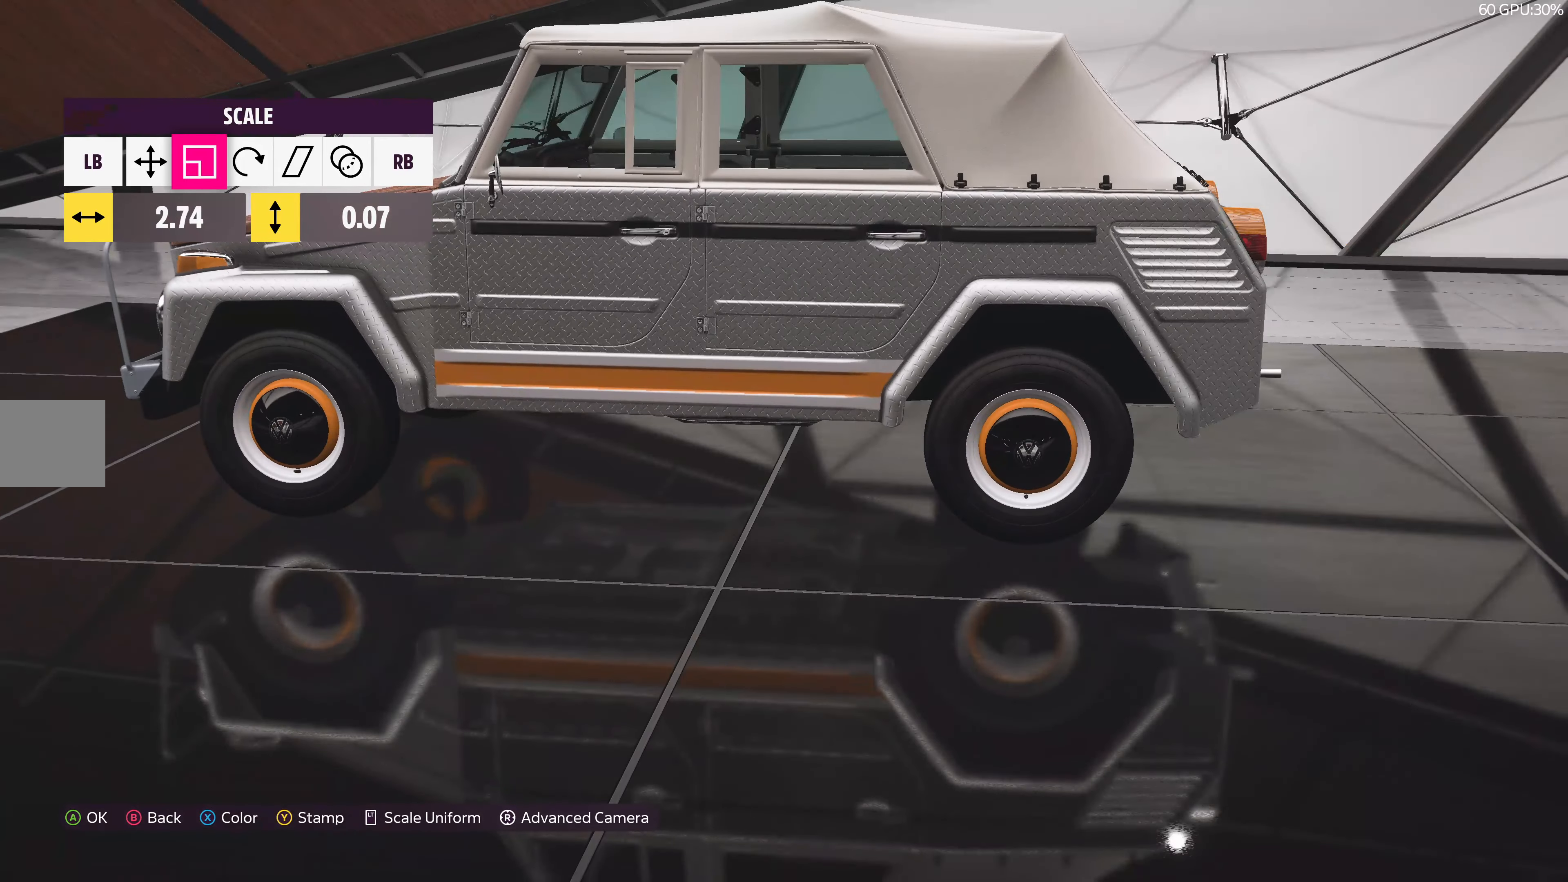
{"buttons": [], "left_stick": "center", "right_stick": "center", "events": [[100, "right_stick", "center"]]}
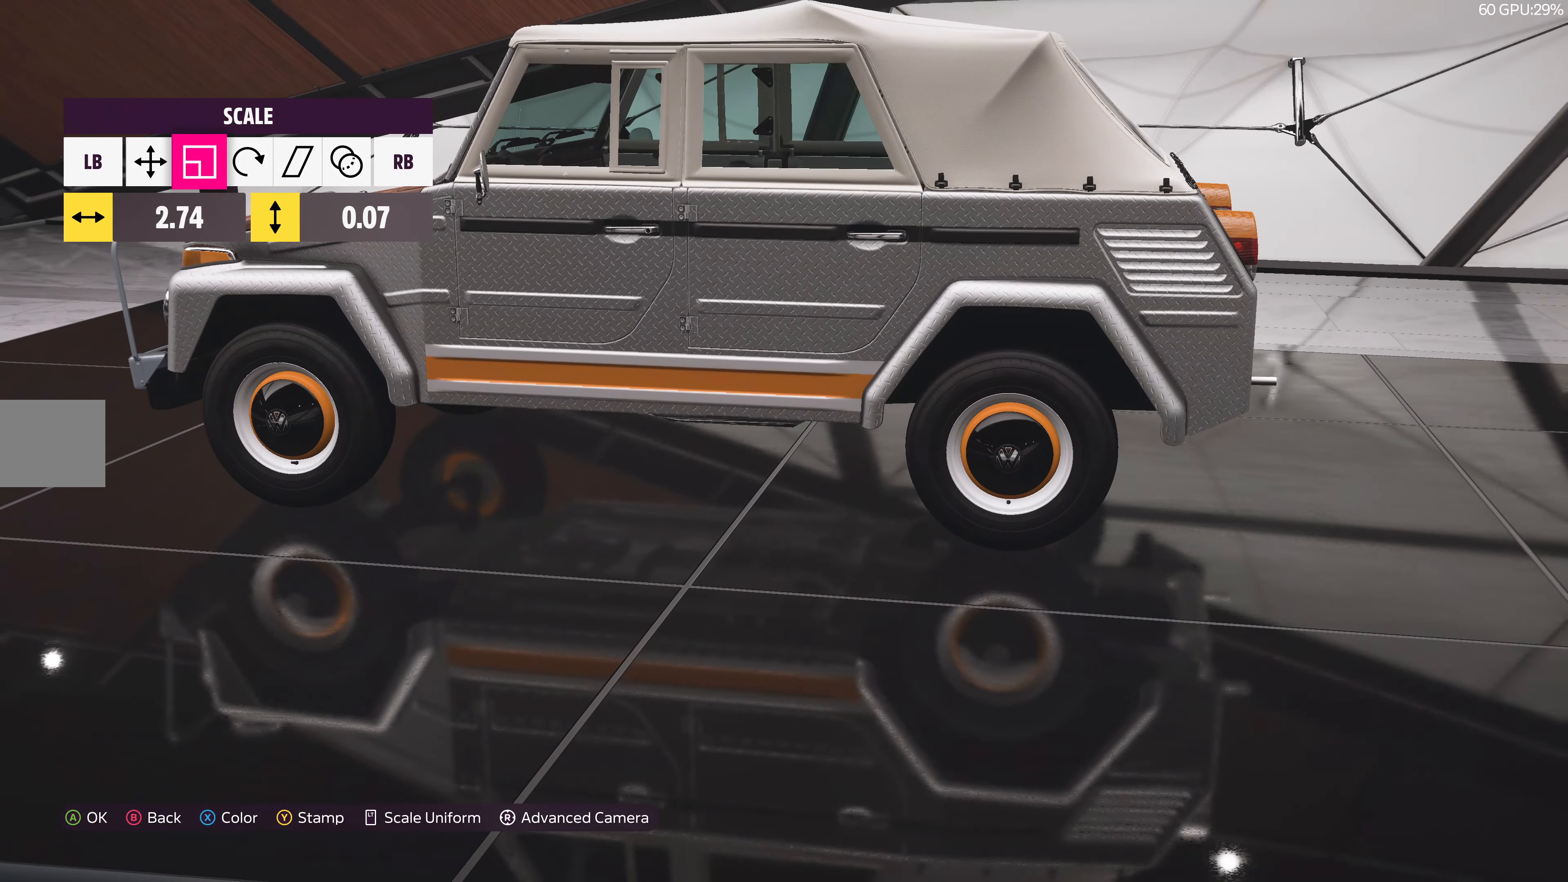
{"buttons": [], "left_stick": "center", "right_stick": "center", "events": [[233, "TRIANGLE", "down"], [333, "TRIANGLE", "up"]]}
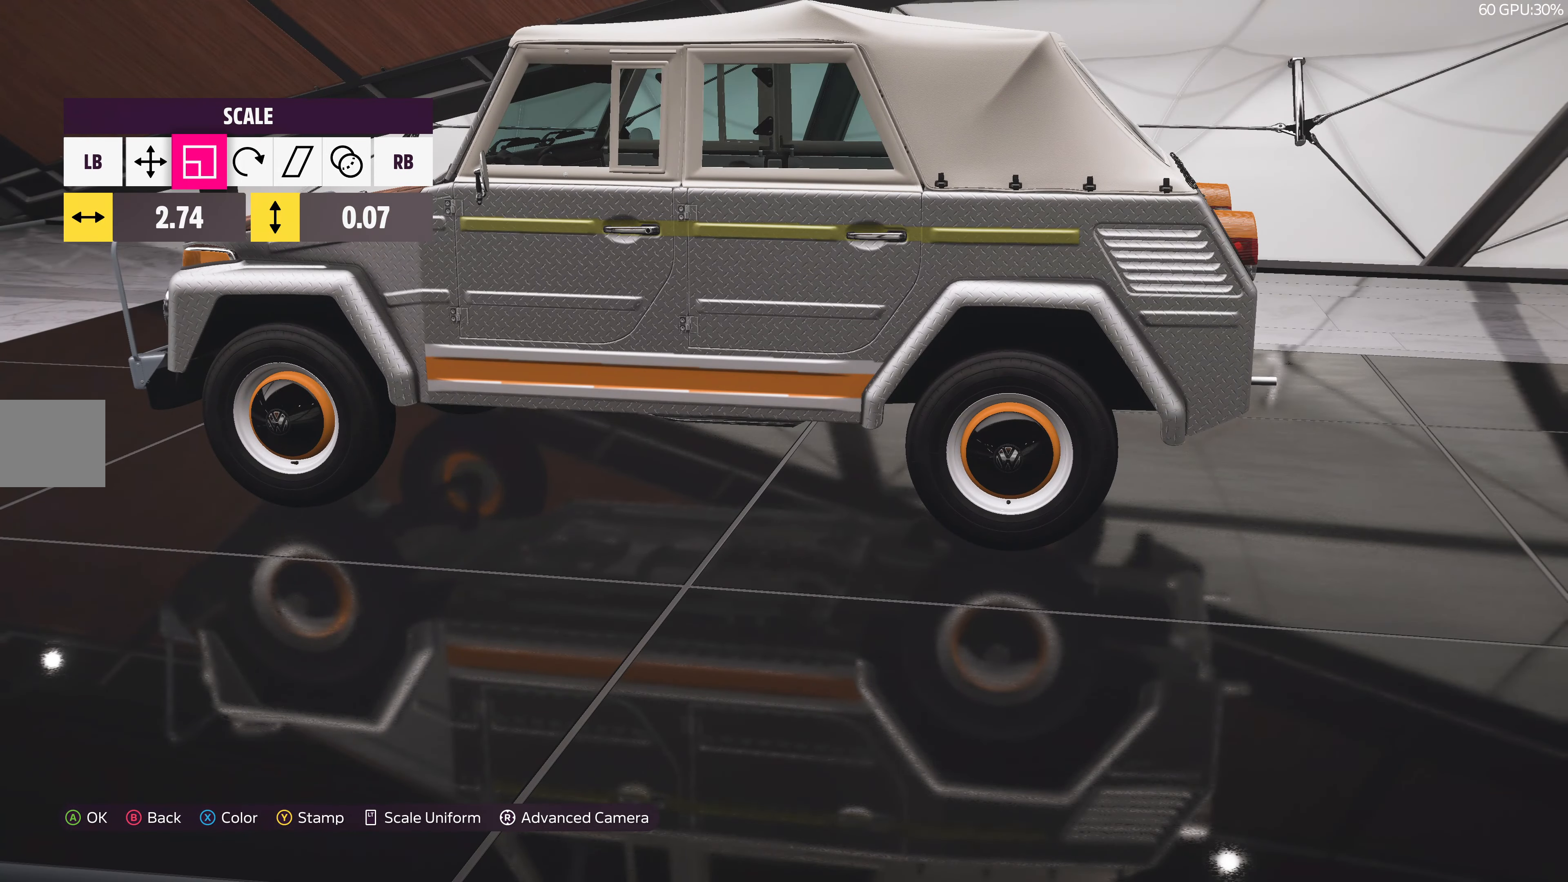
{"buttons": [], "left_stick": "center", "right_stick": "left", "events": [[200, "right_stick", "left"]]}
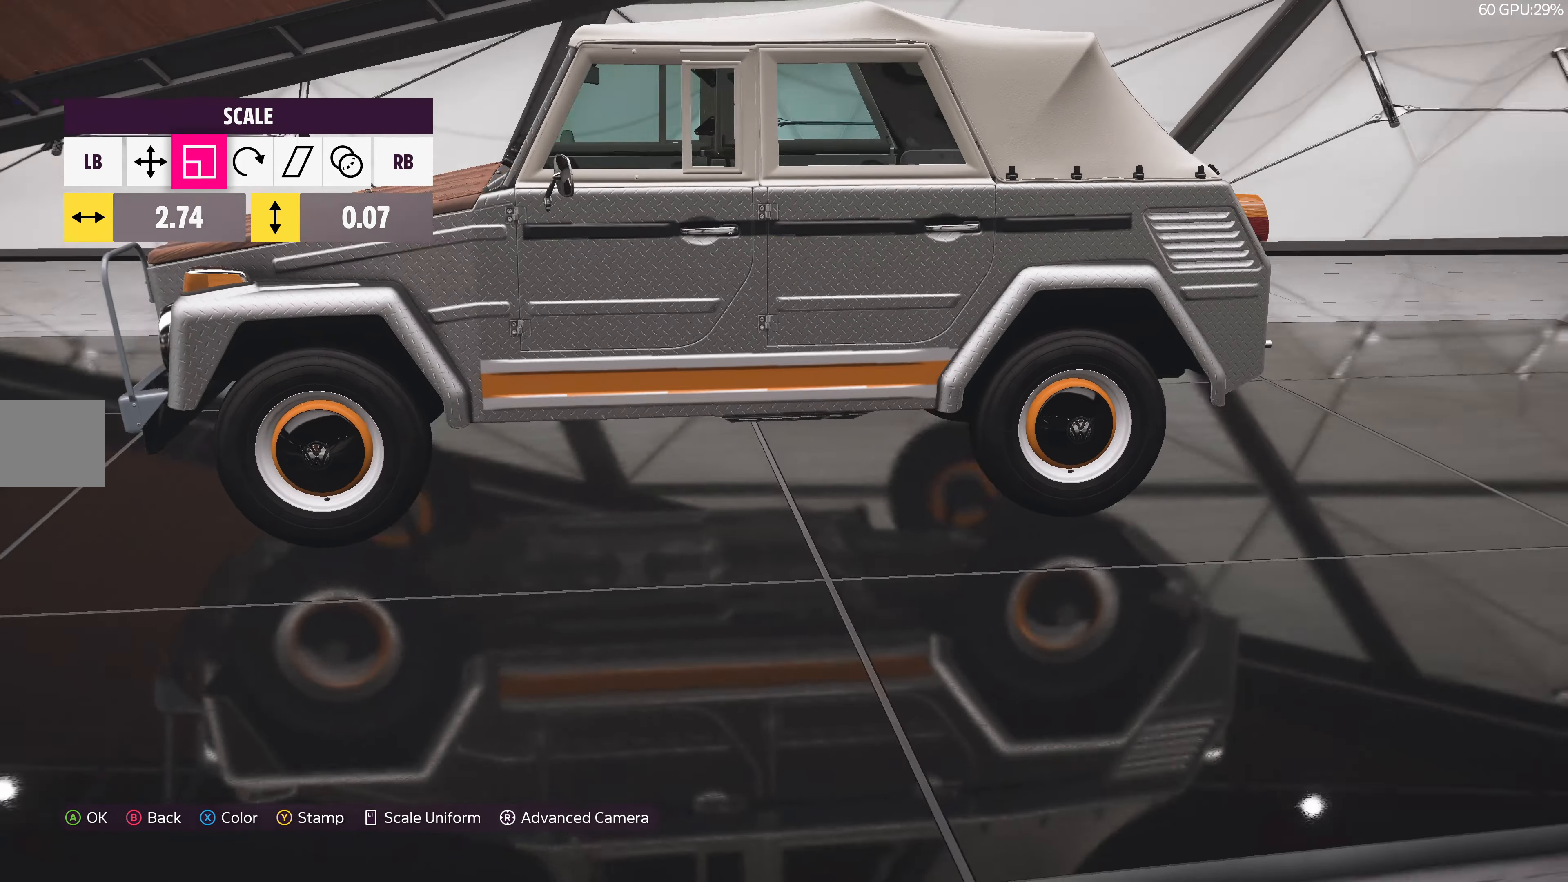
{"buttons": [], "left_stick": "center", "right_stick": "center", "events": [[133, "right_stick", "center"]]}
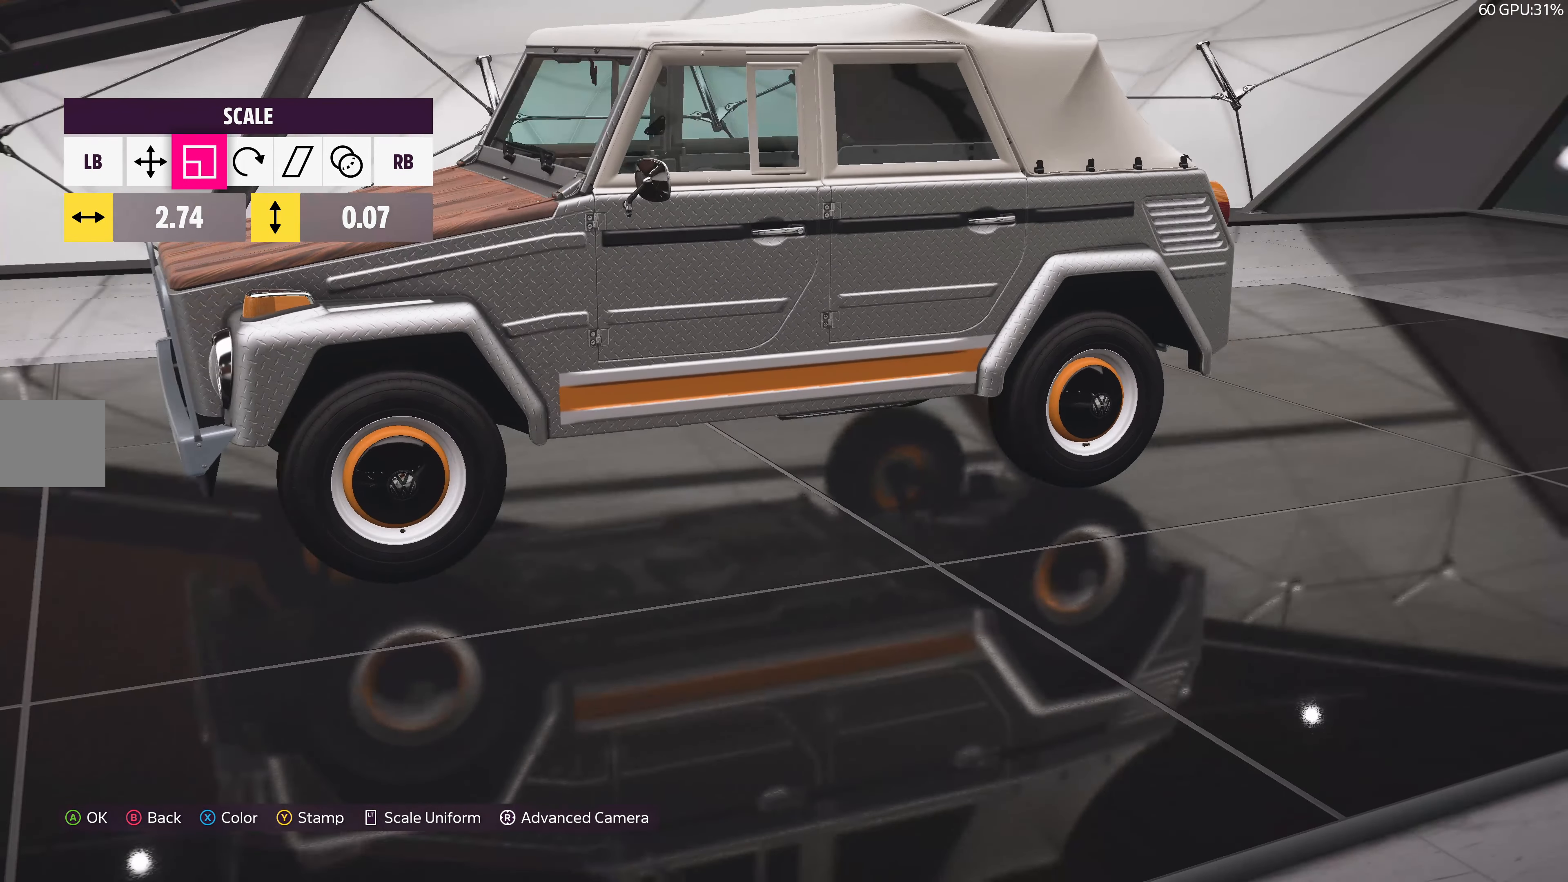
{"buttons": [], "left_stick": "center", "right_stick": "center", "events": [[167, "right_stick", "right"], [450, "right_stick", "center"]]}
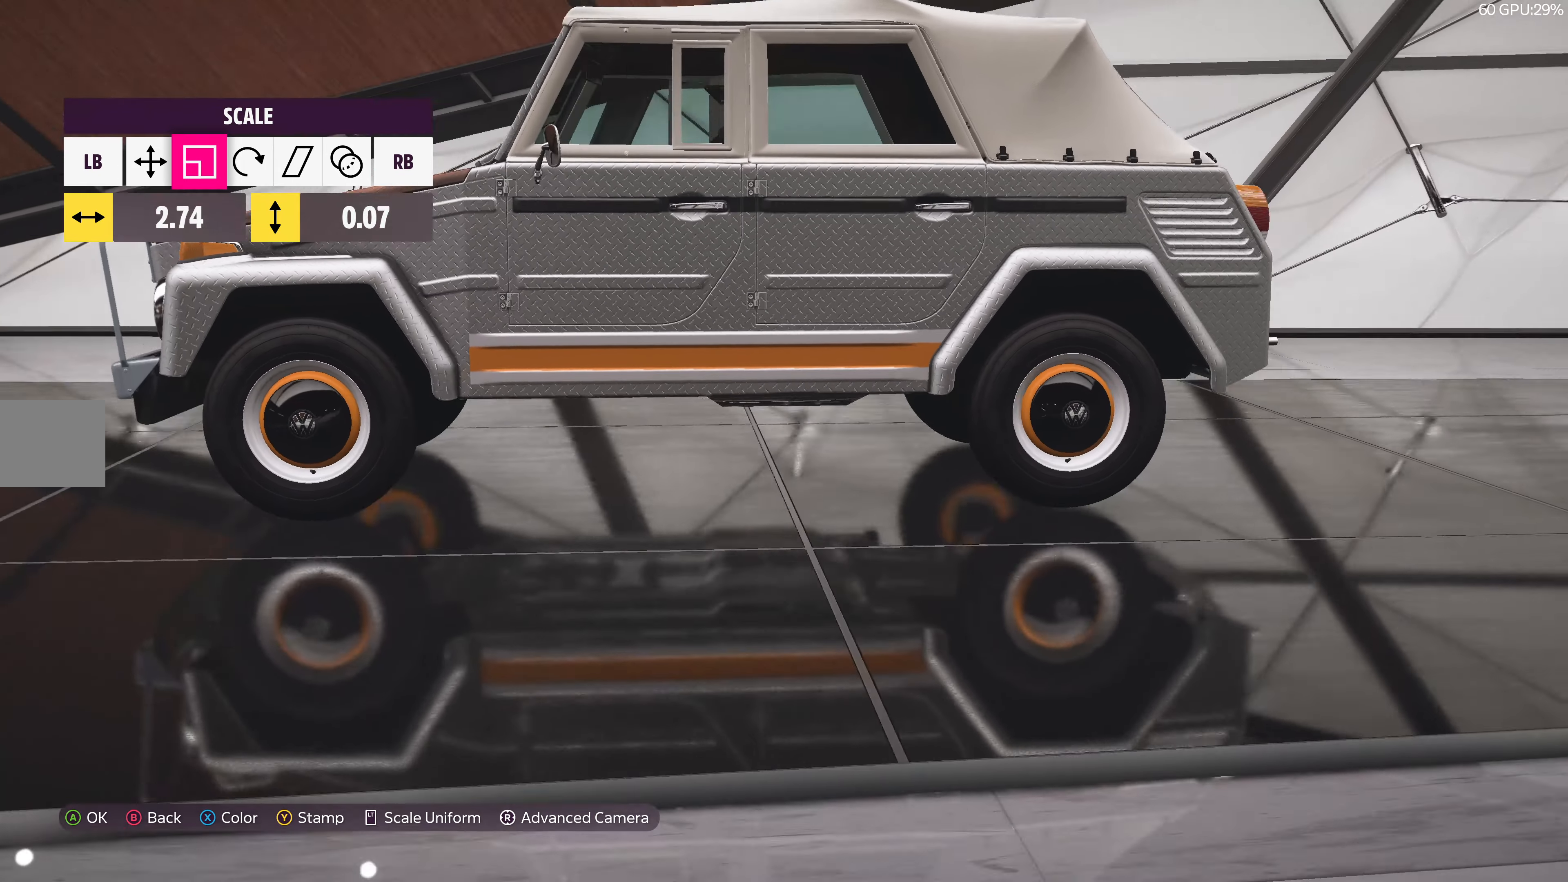
{"buttons": [], "left_stick": "left", "right_stick": "center", "events": [[384, "left_stick", "left"]]}
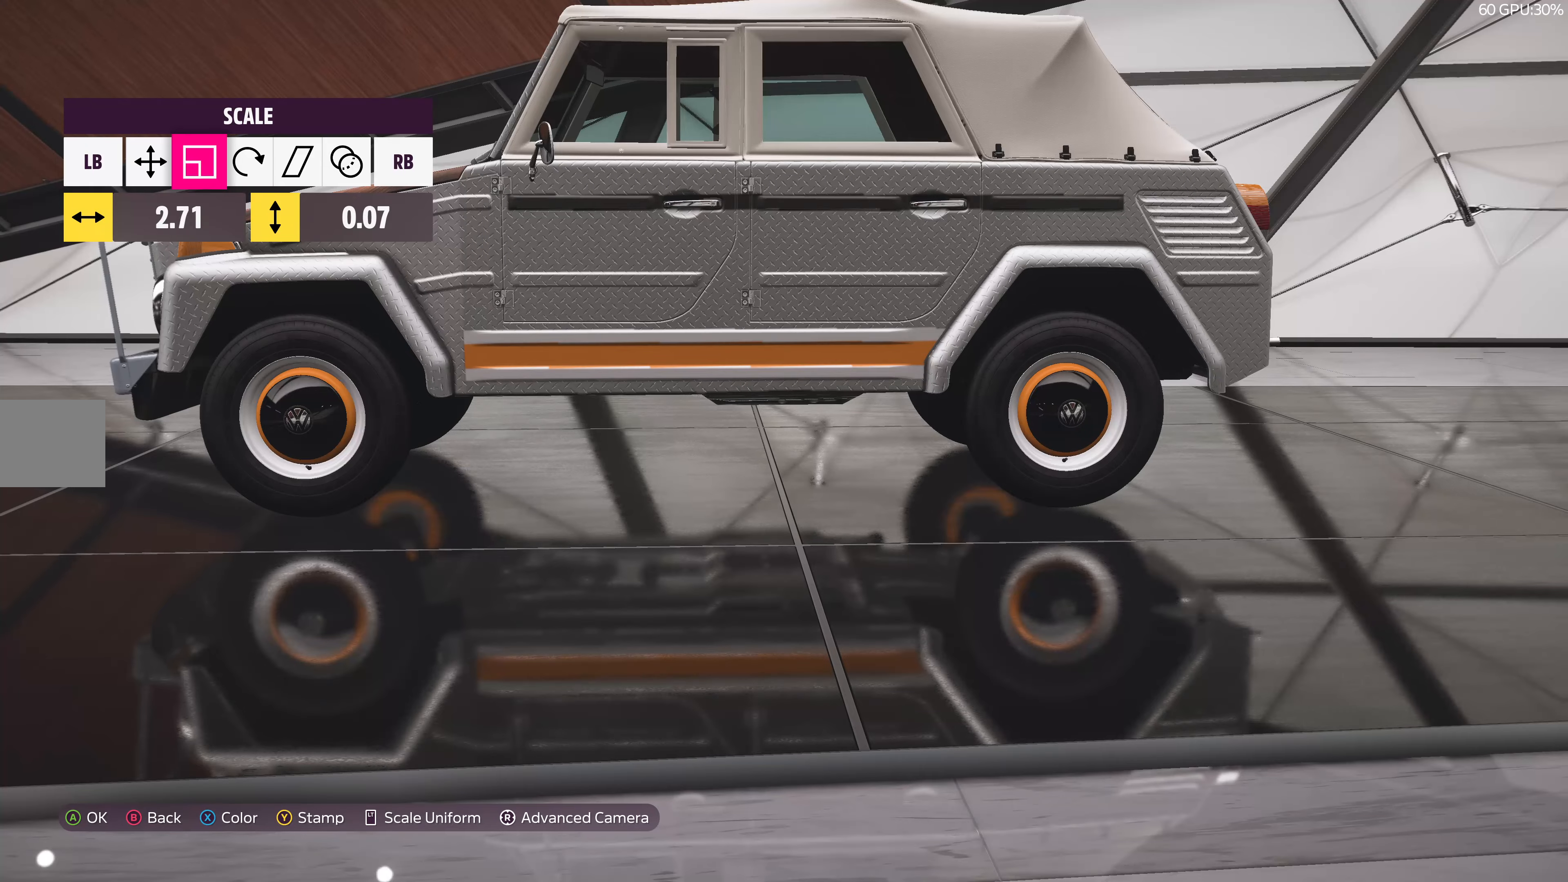
{"buttons": [], "left_stick": "left", "right_stick": "center", "events": []}